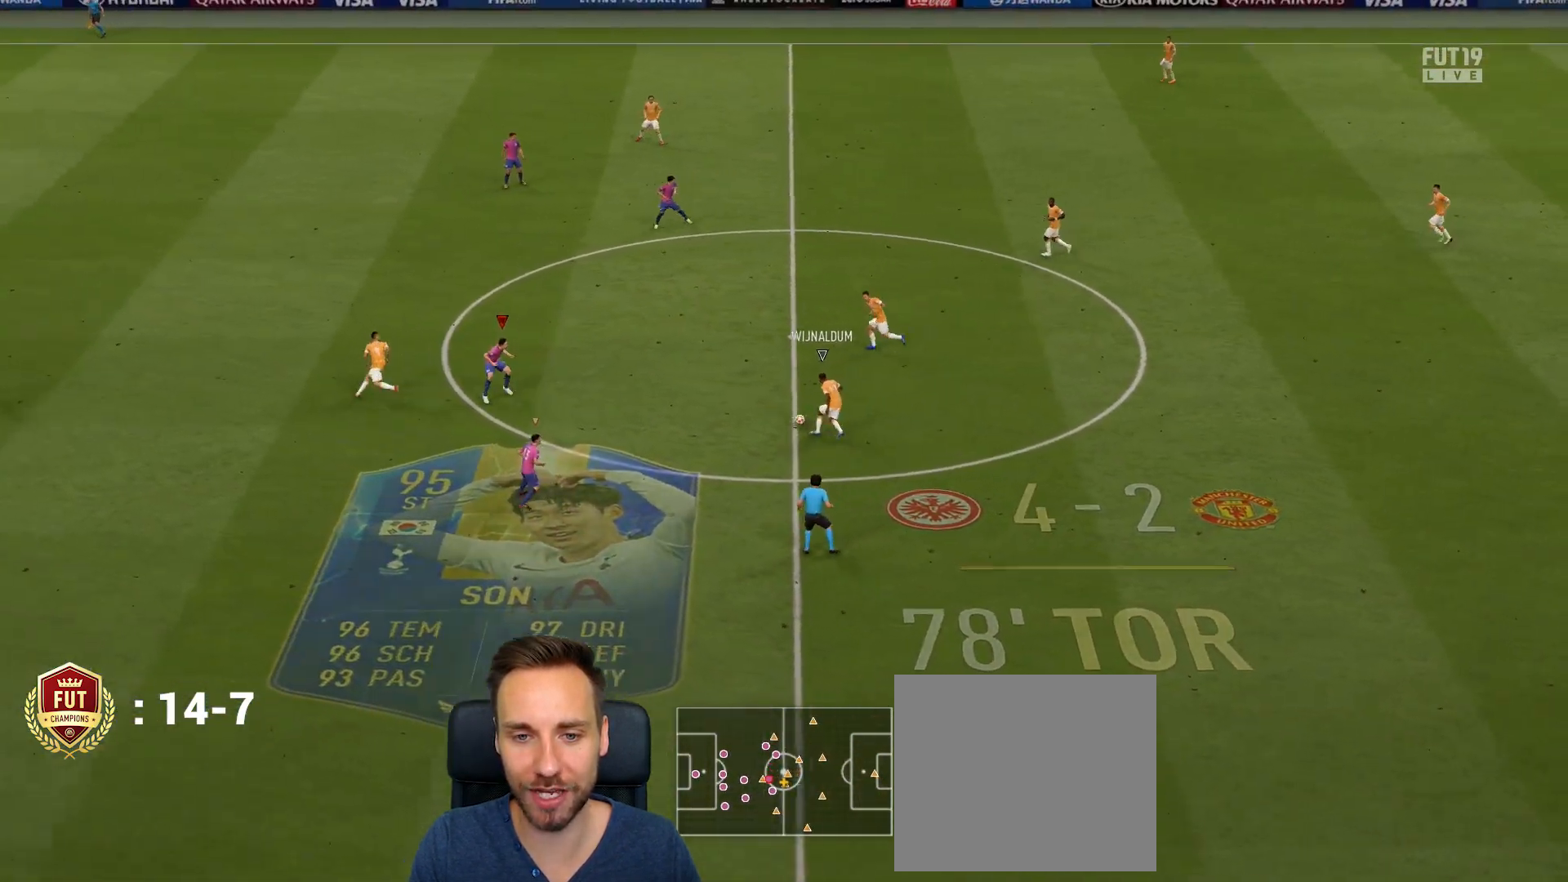
Gameplay with a controller (PlayStation layout); each line is a JSON object with the inputs held at the frame after it. "events" lists button and stick changes between this image and that frame as [ms after this image, input, new state], when the widget could be followed in between.
{"buttons": ["L2"], "left_stick": "up-left", "right_stick": "center", "events": [[217, "left_stick", "up-right"], [451, "left_stick", "up-left"]]}
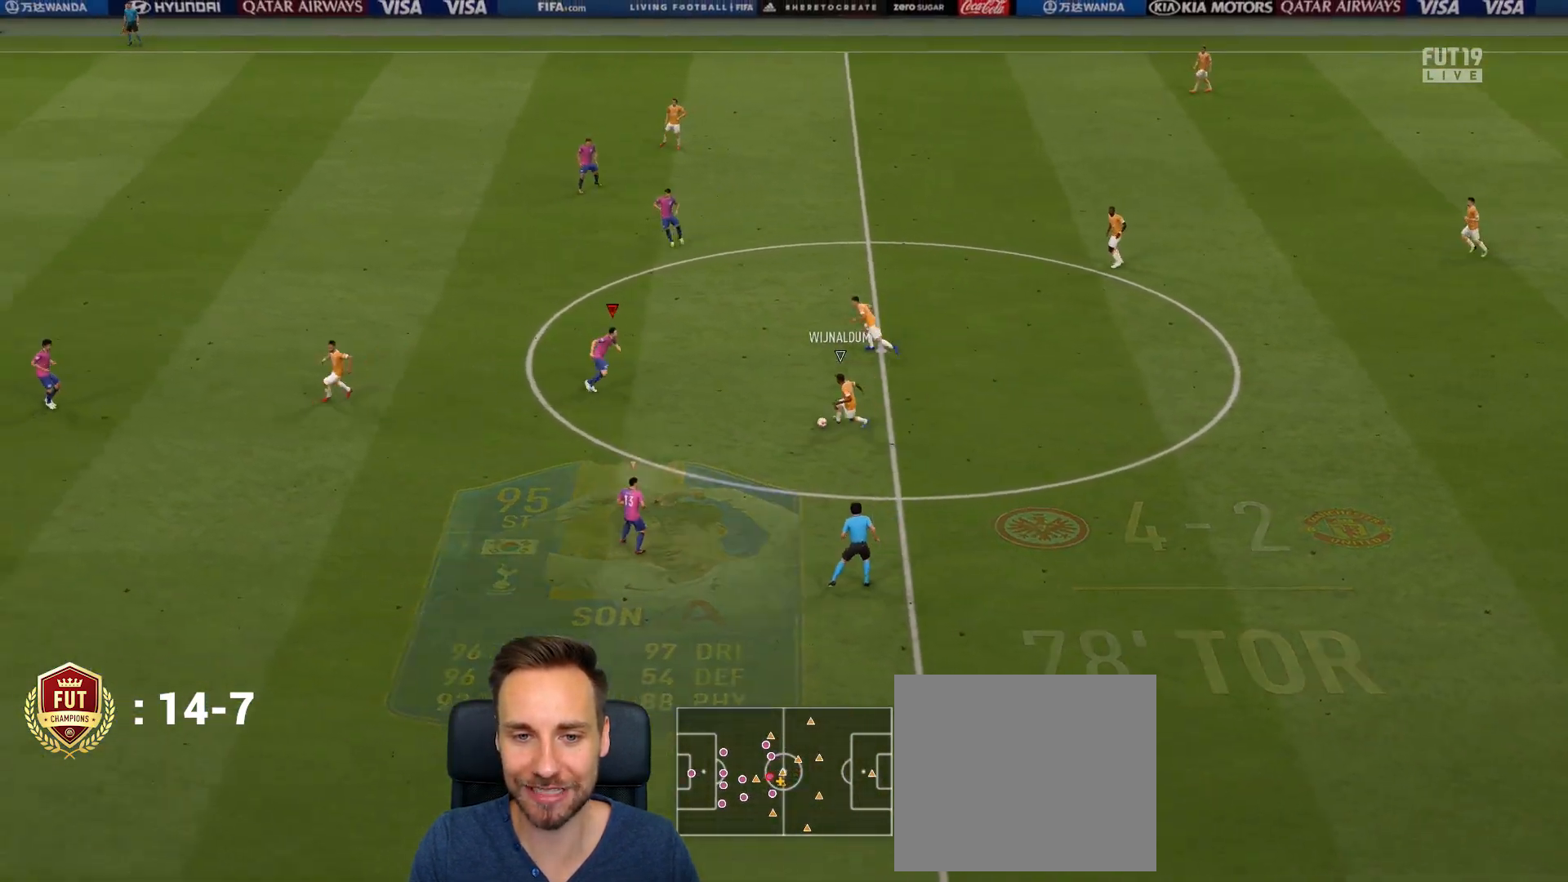
{"buttons": ["L2", "R1"], "left_stick": "down", "right_stick": "center", "events": [[183, "left_stick", "left"], [350, "left_stick", "down-left"], [450, "left_stick", "down"], [484, "R1", "down"]]}
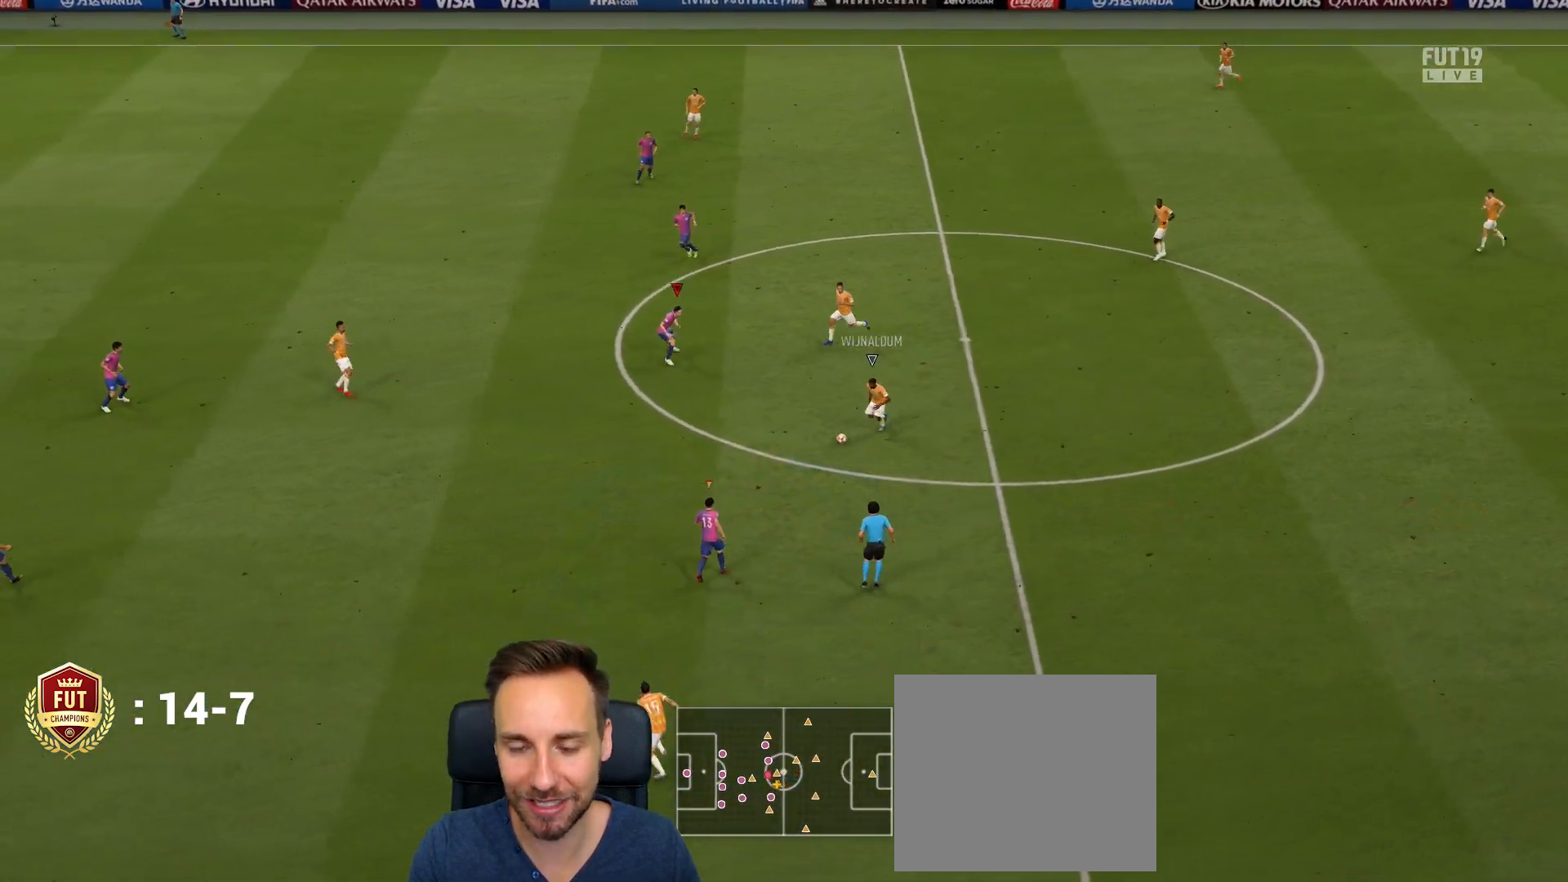
{"buttons": ["L2", "R1", "R2"], "left_stick": "down-left", "right_stick": "center", "events": [[184, "left_stick", "down-left"], [367, "R2", "down"]]}
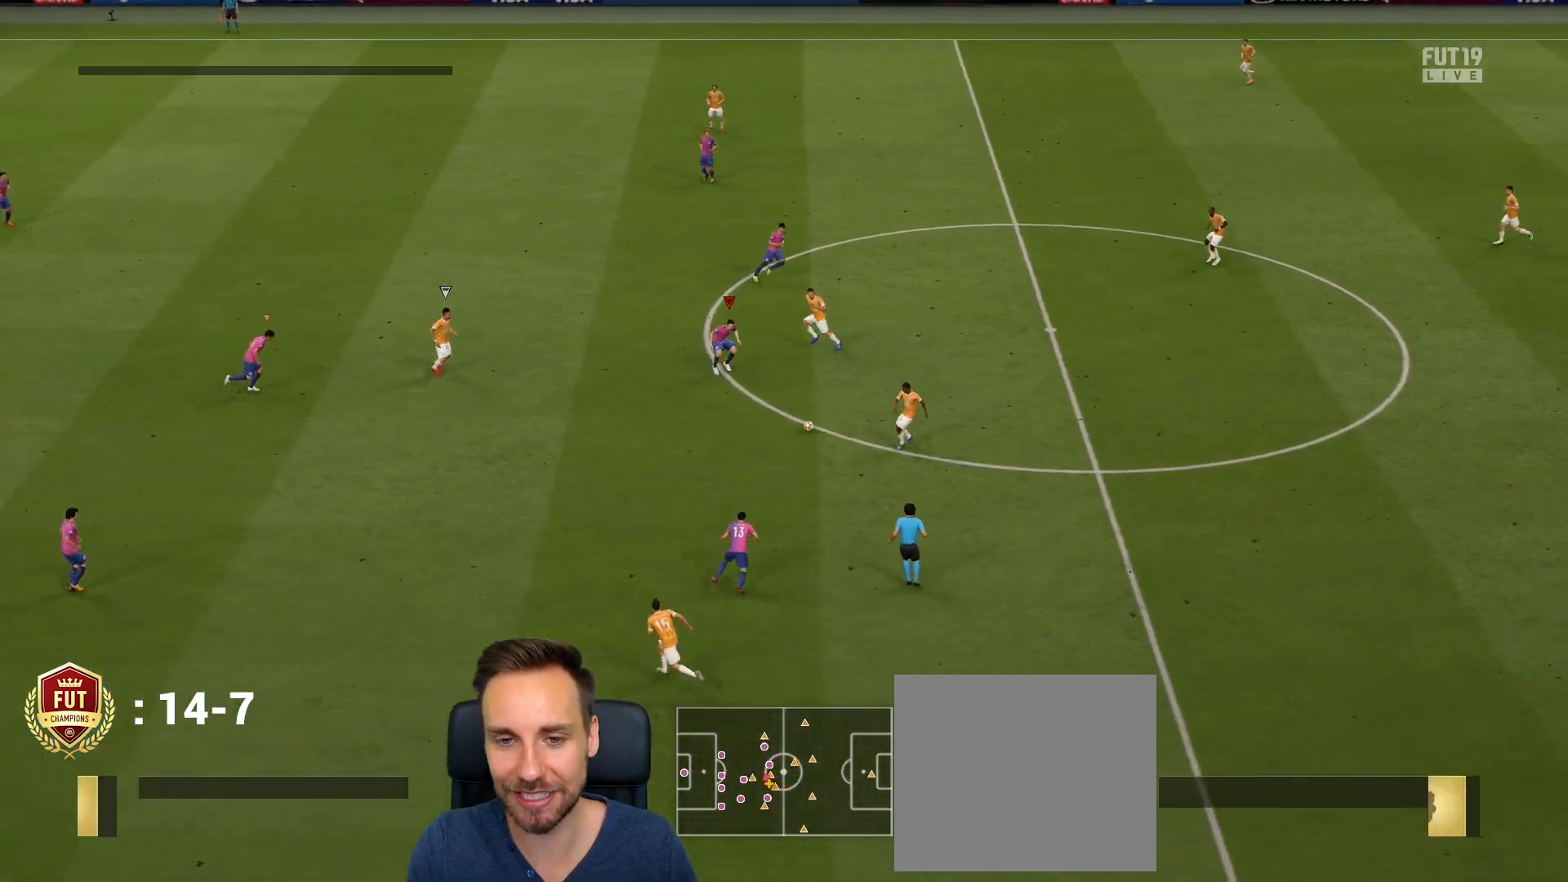
{"buttons": ["R2"], "left_stick": "left", "right_stick": "center", "events": [[217, "L2", "up"], [217, "left_stick", "left"], [250, "R1", "up"]]}
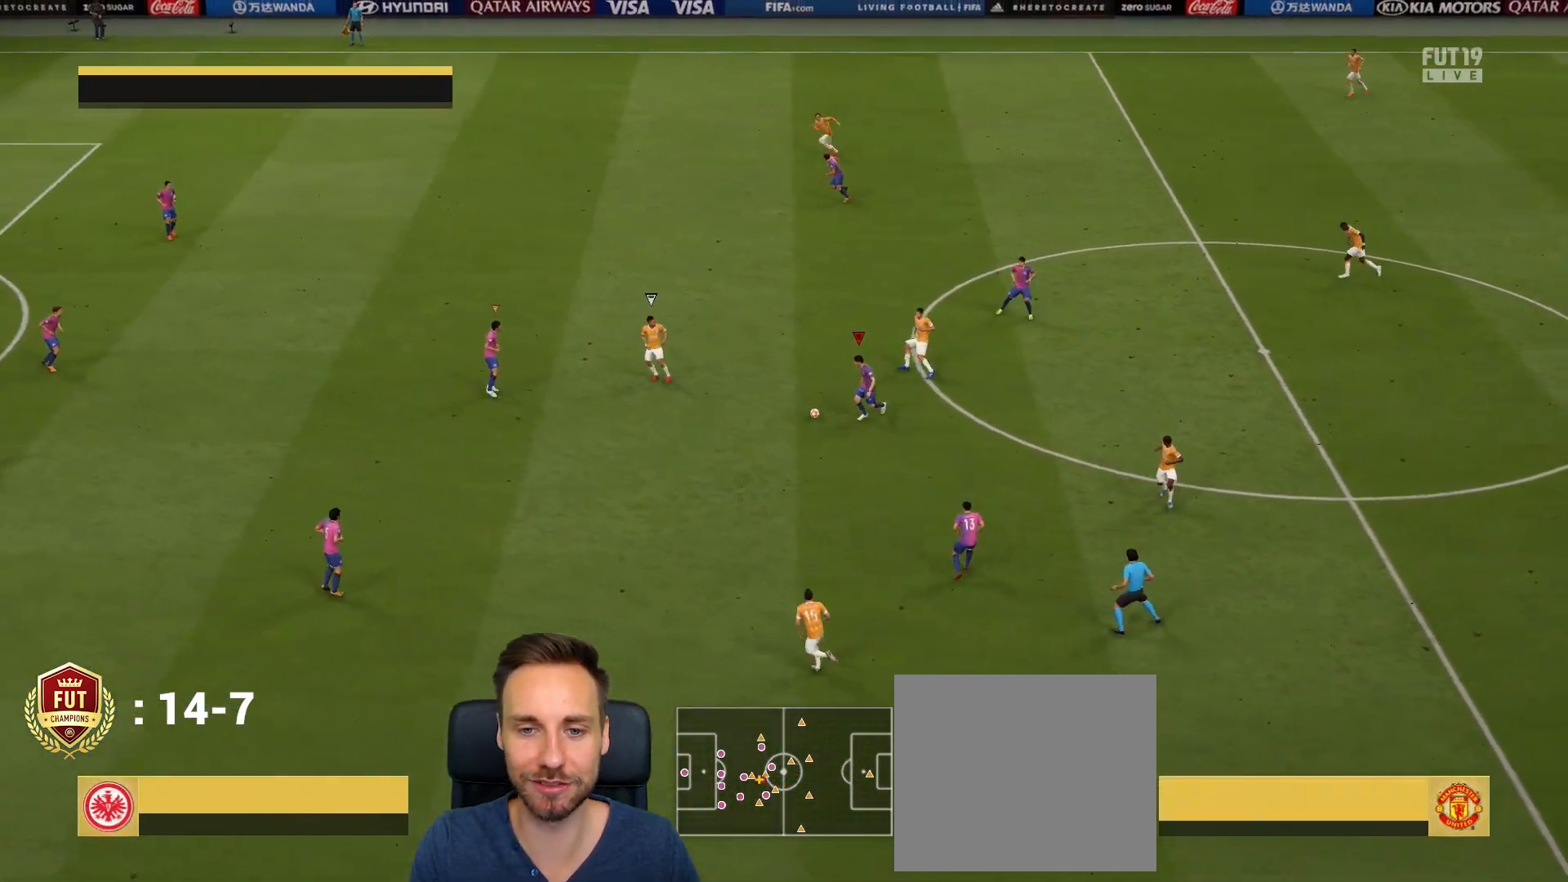
{"buttons": ["R2"], "left_stick": "left", "right_stick": "center", "events": []}
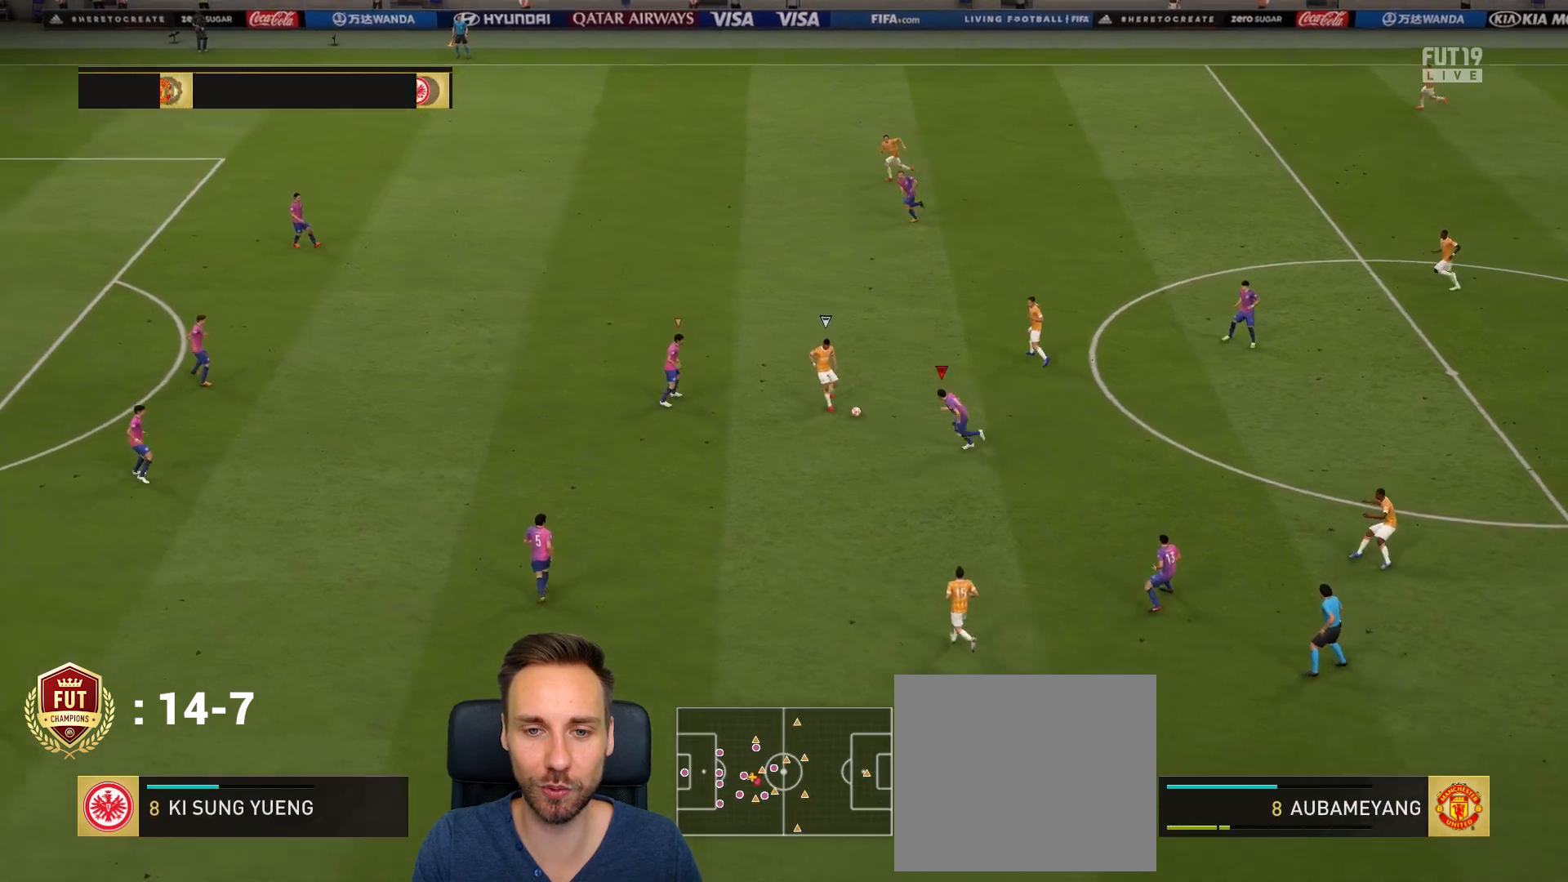
{"buttons": ["R2"], "left_stick": "up-left", "right_stick": "center", "events": [[150, "L1", "down"], [150, "left_stick", "up-left"], [283, "L1", "up"]]}
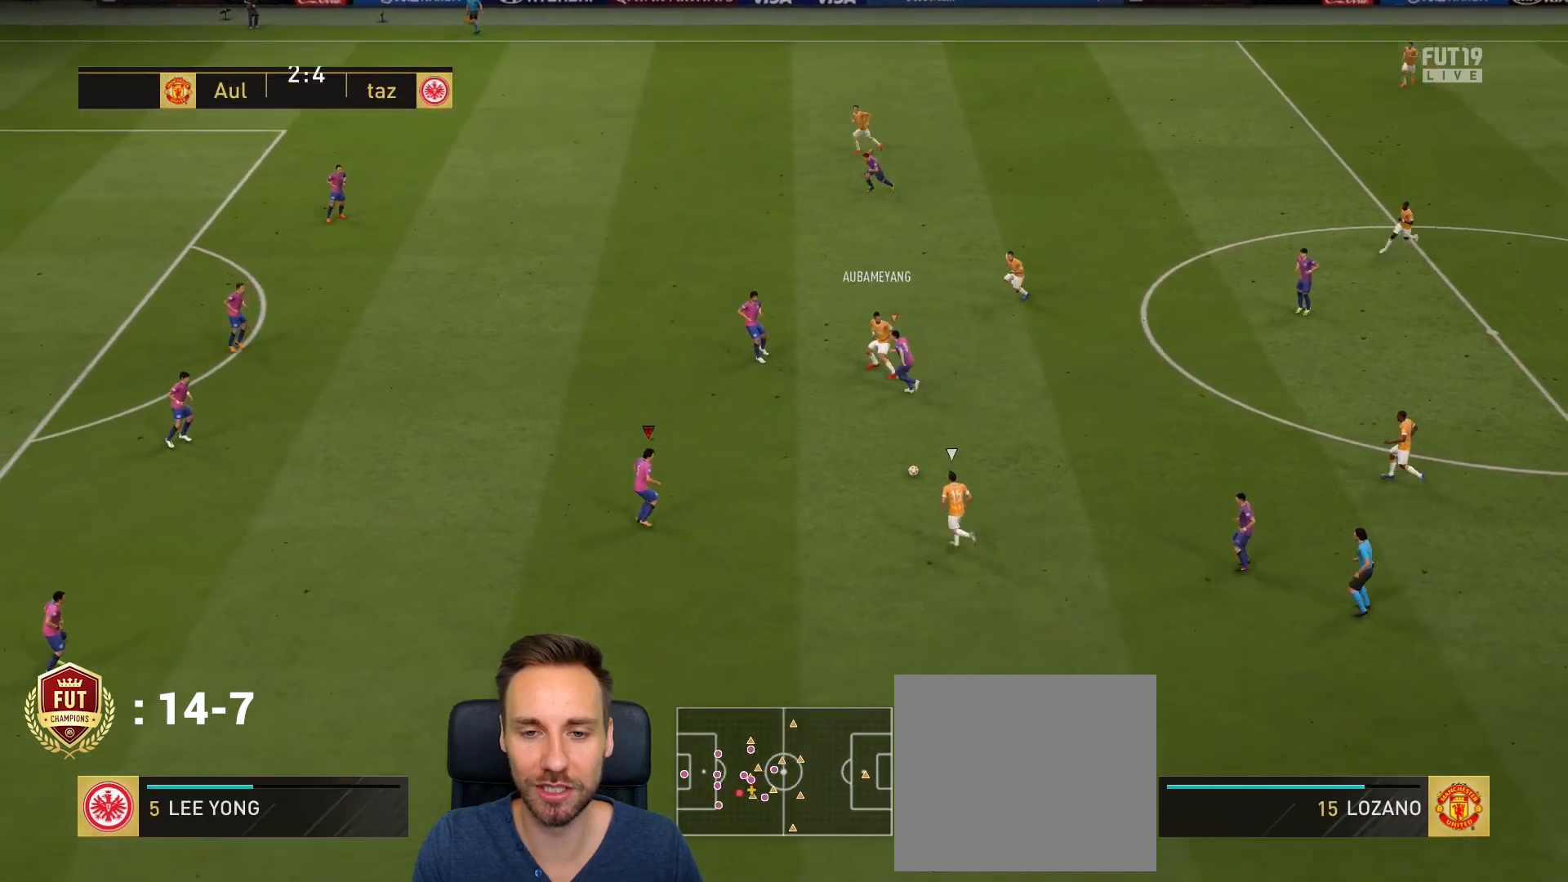
{"buttons": ["L2"], "left_stick": "up-right", "right_stick": "center", "events": [[50, "R2", "up"], [251, "left_stick", "up"], [317, "L2", "down"], [384, "left_stick", "up-right"]]}
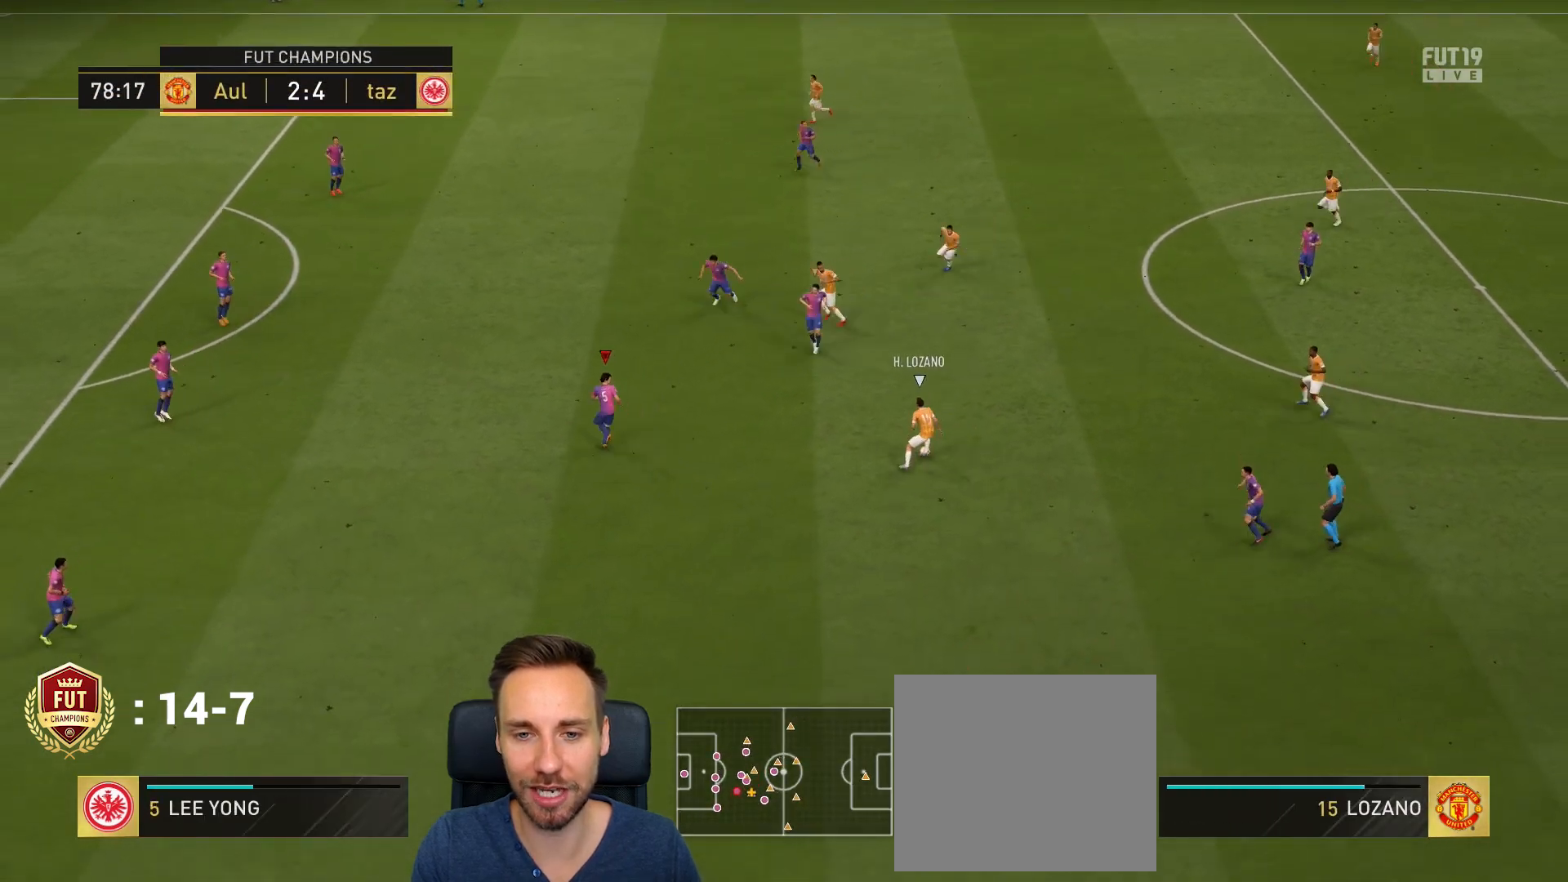
{"buttons": ["L2"], "left_stick": "up", "right_stick": "center", "events": [[200, "R2", "down"], [200, "left_stick", "down-right"], [200, "right_stick", "up"], [267, "left_stick", "center"], [300, "R2", "up"], [300, "right_stick", "center"], [334, "left_stick", "up-left"], [400, "left_stick", "up"]]}
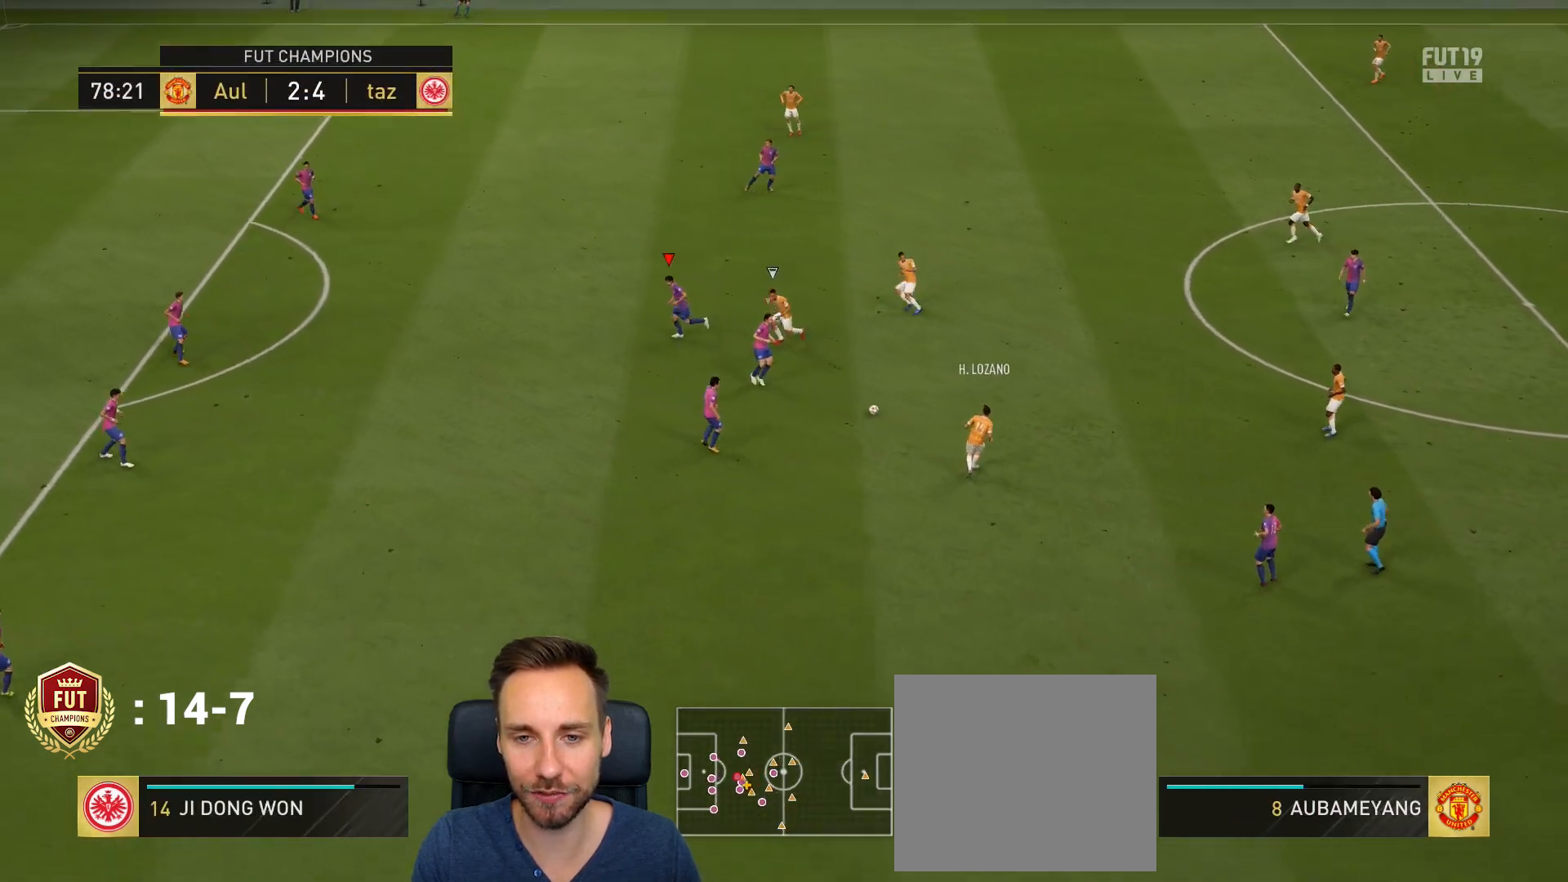
{"buttons": ["L2"], "left_stick": "up", "right_stick": "center", "events": [[183, "left_stick", "up-right"], [433, "left_stick", "up"]]}
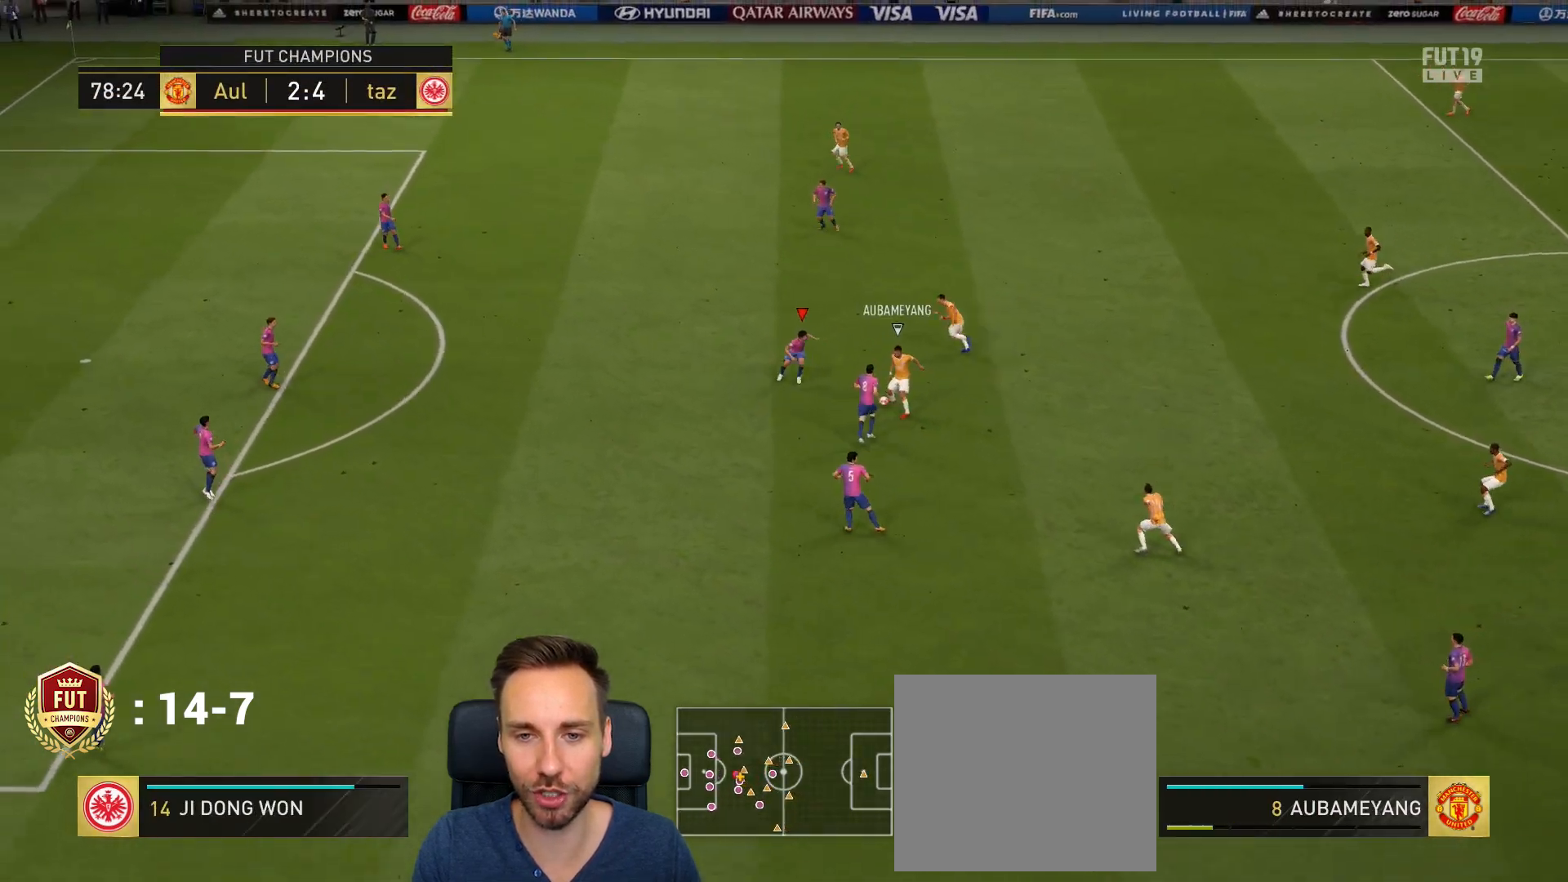
{"buttons": ["L2", "R2"], "left_stick": "left", "right_stick": "center", "events": [[67, "left_stick", "up-left"], [134, "R2", "down"], [367, "left_stick", "left"]]}
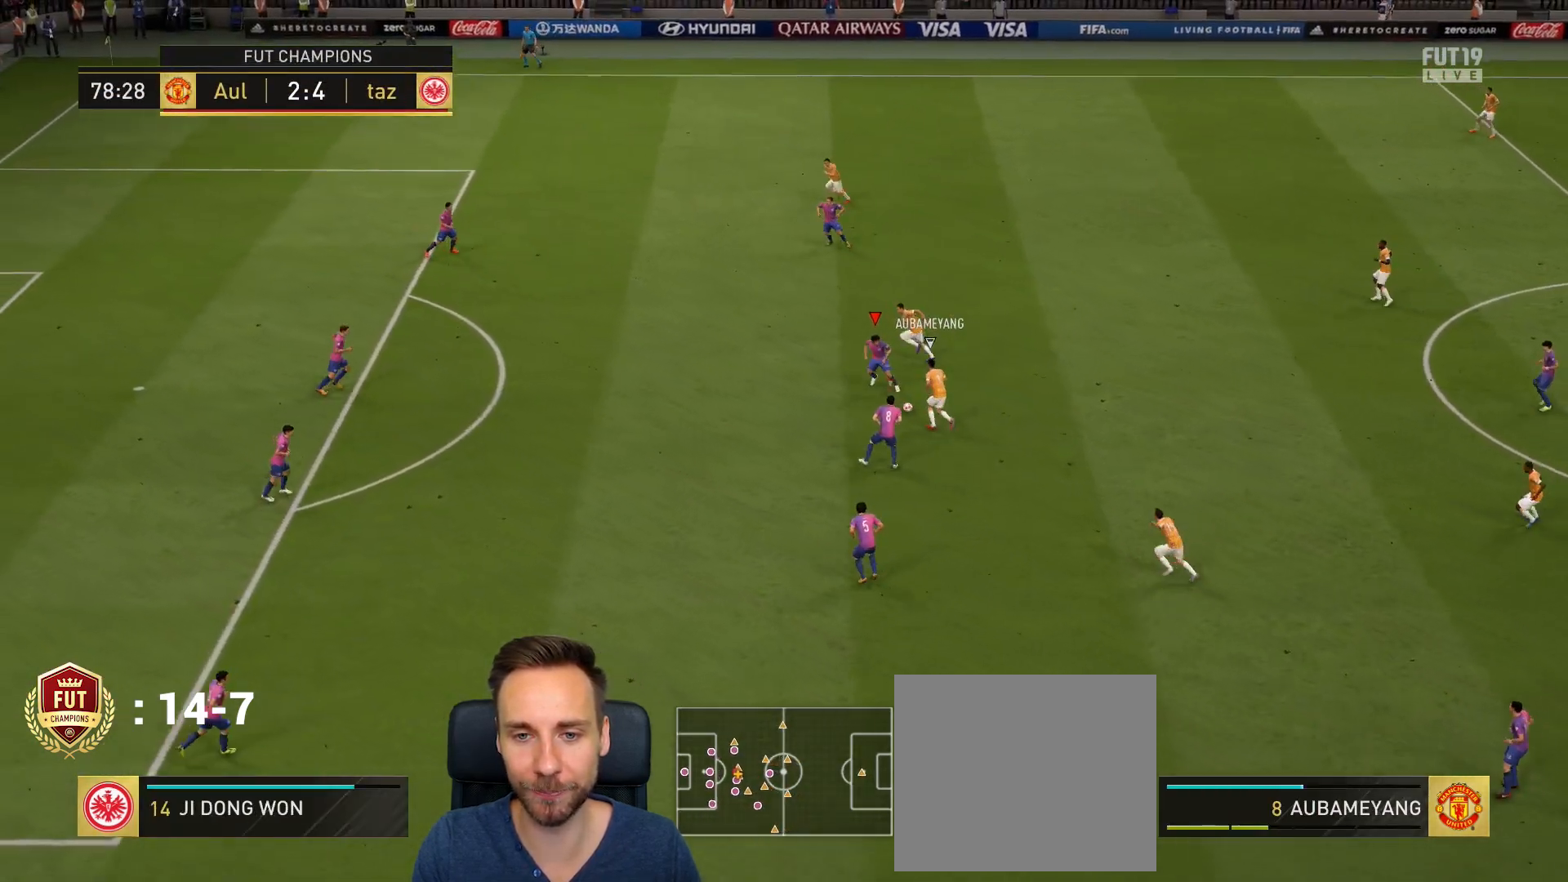
{"buttons": ["L2", "R2"], "left_stick": "left", "right_stick": "center", "events": [[267, "left_stick", "down-left"], [367, "left_stick", "left"]]}
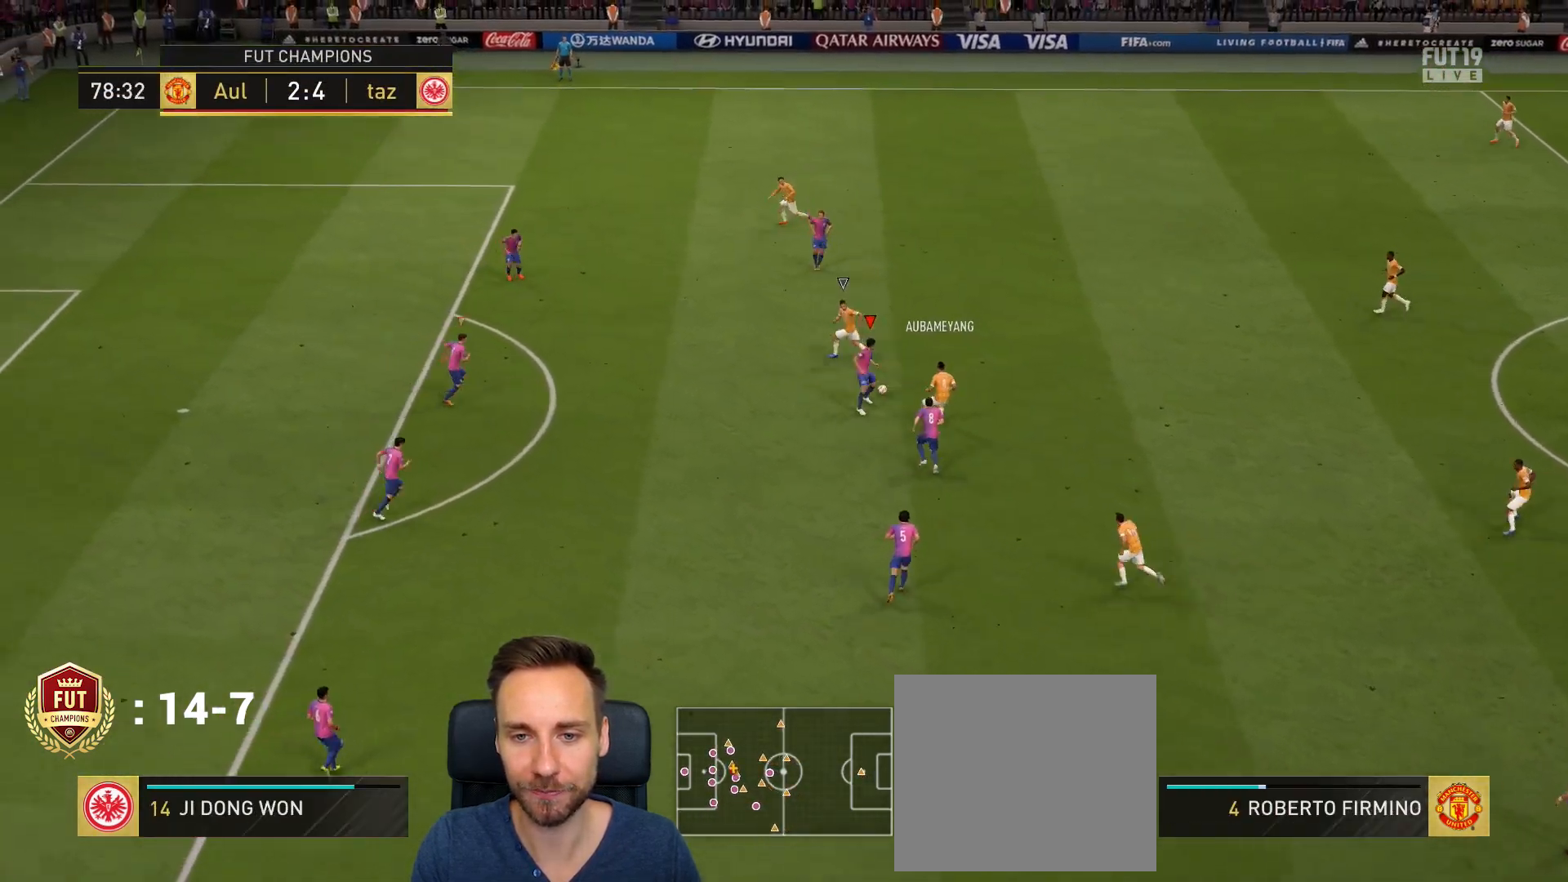
{"buttons": ["L1"], "left_stick": "up-right", "right_stick": "center", "events": [[200, "L2", "up"], [401, "L1", "down"], [401, "left_stick", "up-right"], [434, "R2", "up"]]}
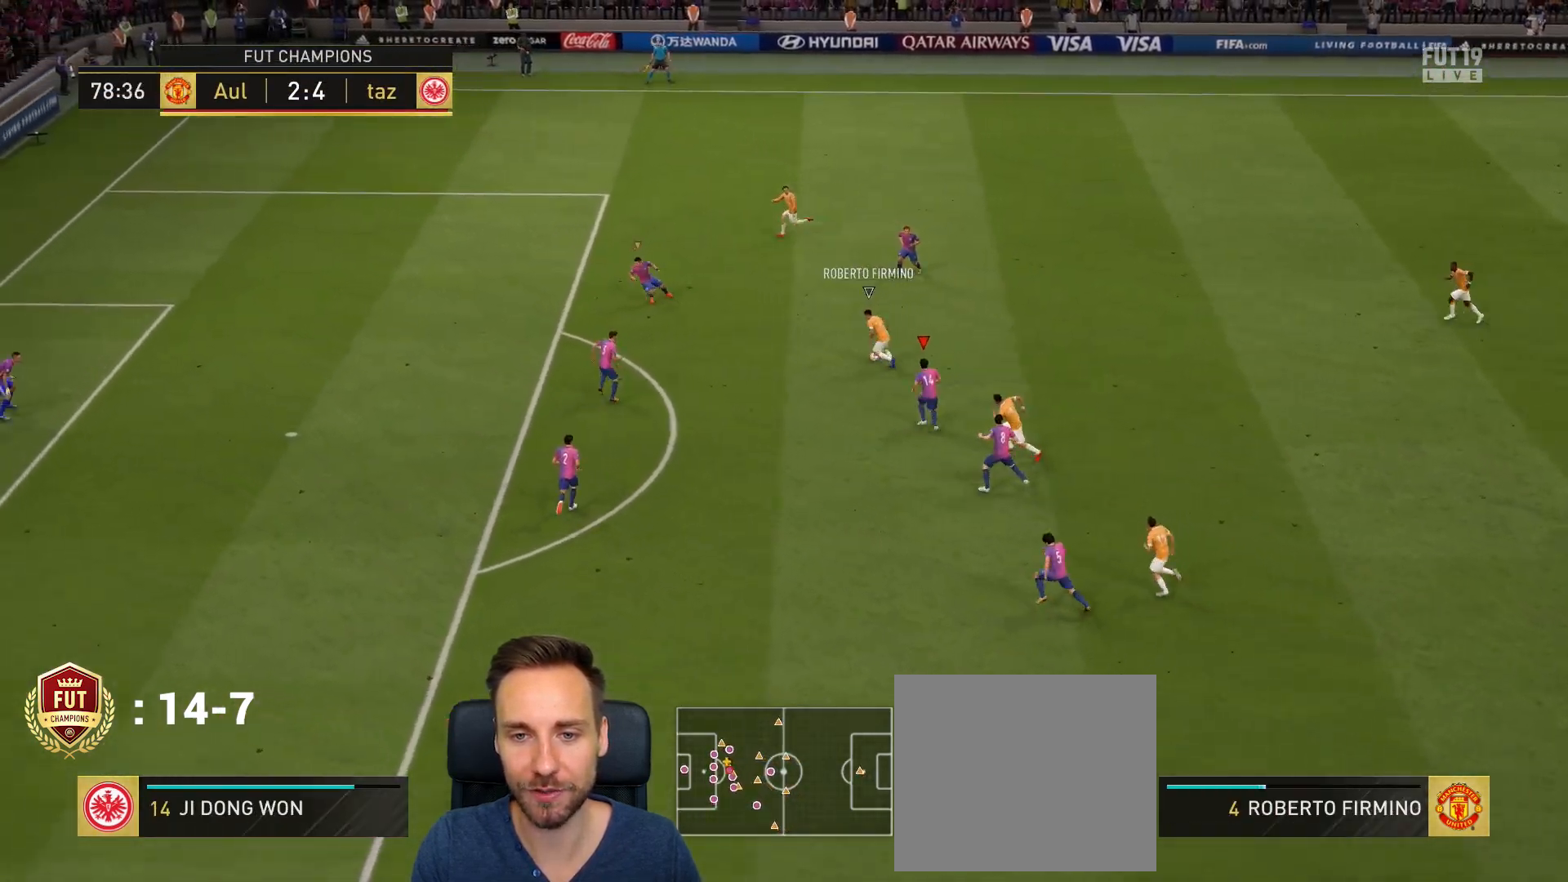
{"buttons": [], "left_stick": "down-right", "right_stick": "center", "events": [[66, "L1", "up"], [433, "left_stick", "down-right"]]}
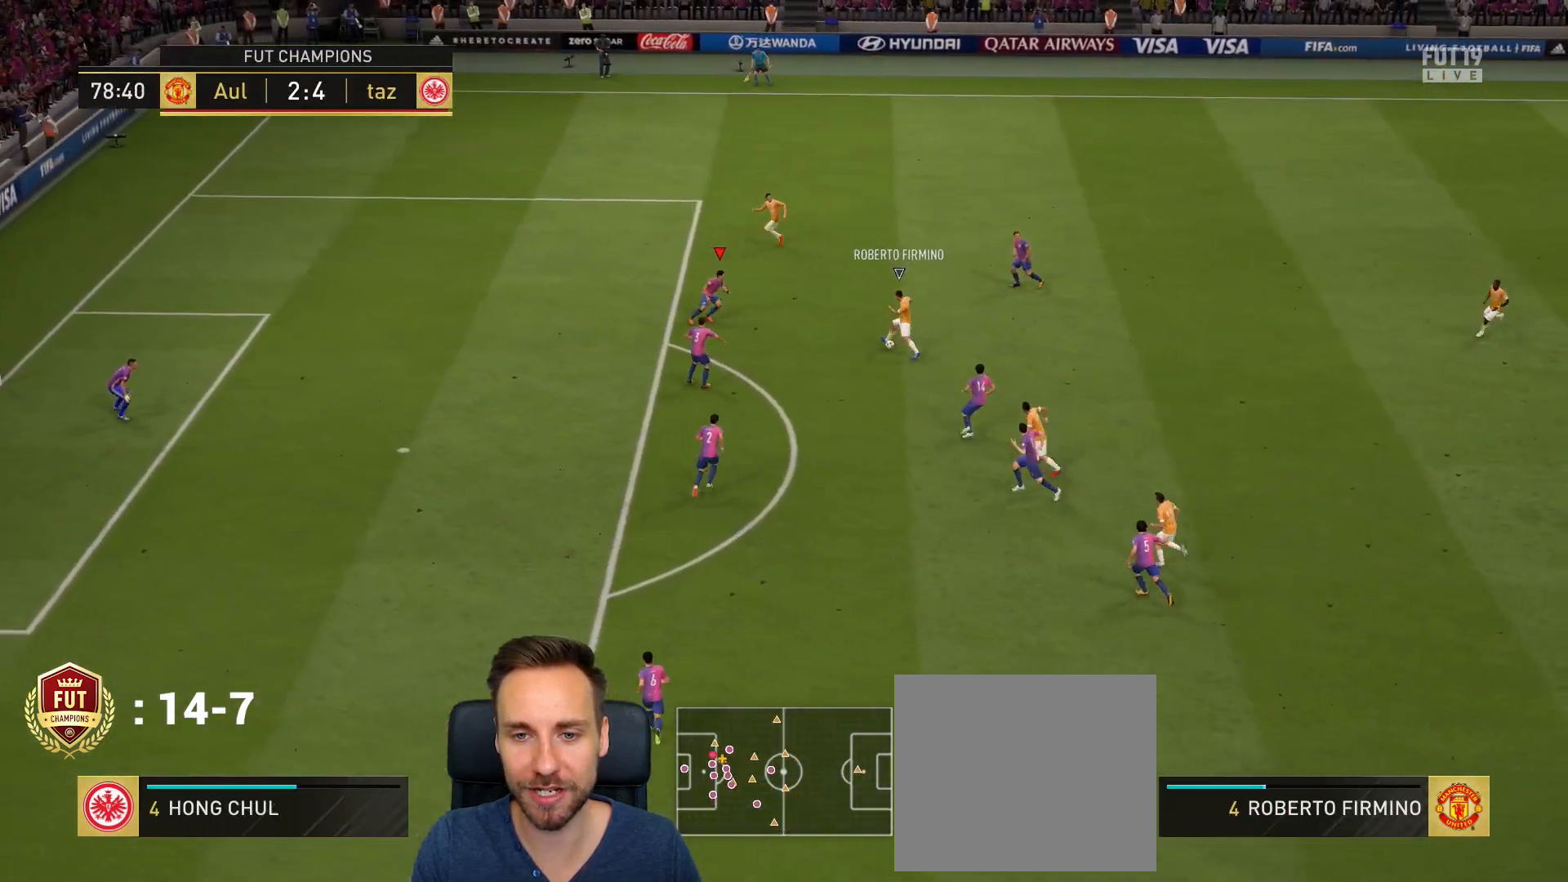
{"buttons": [], "left_stick": "left", "right_stick": "center", "events": [[367, "left_stick", "left"]]}
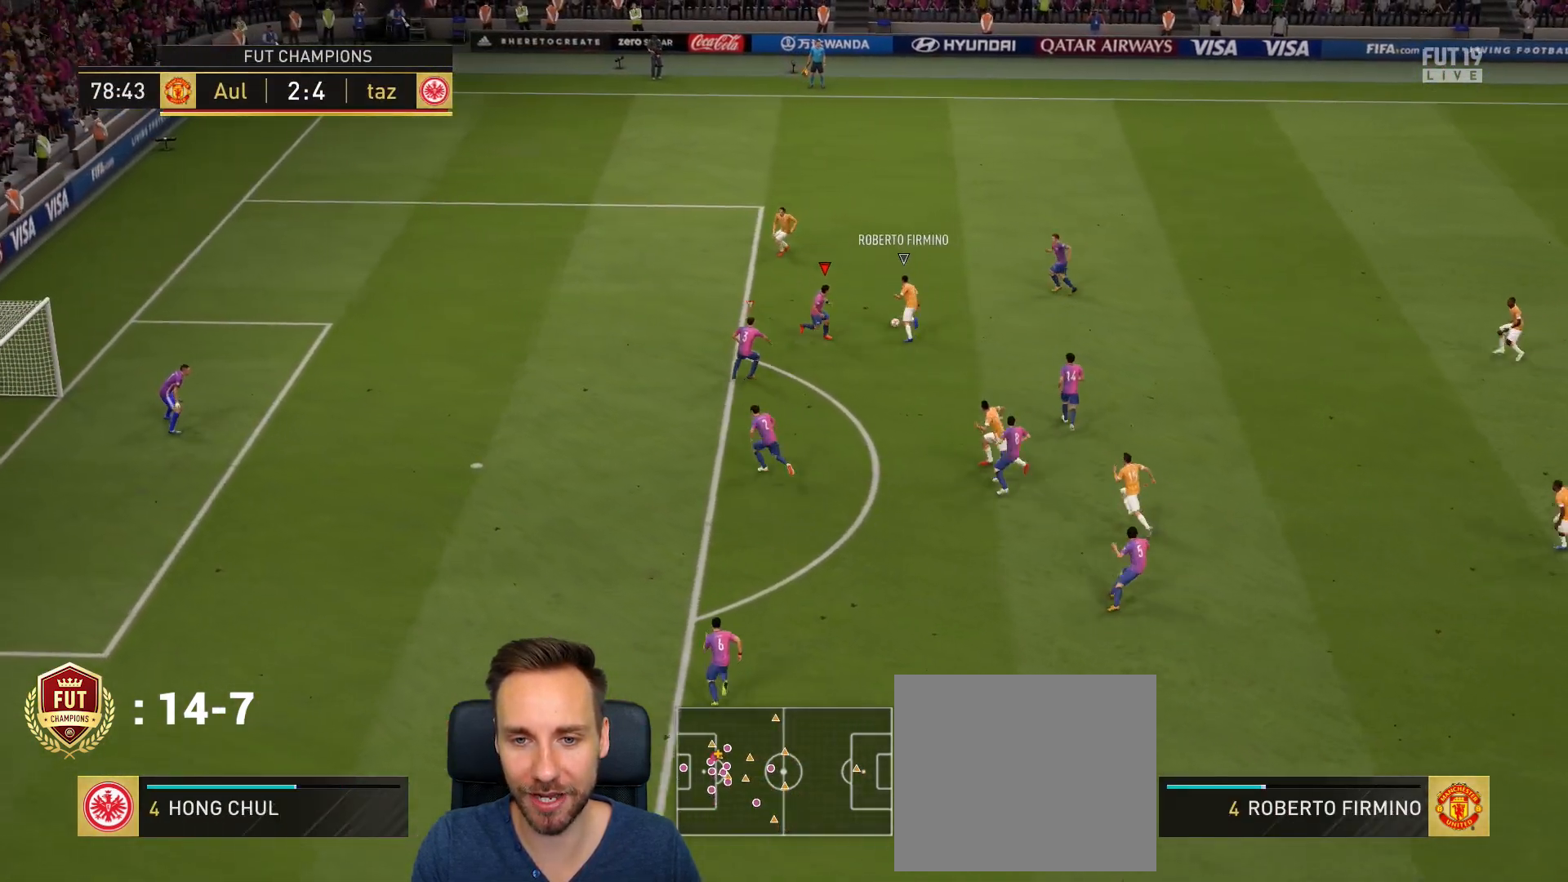
{"buttons": [], "left_stick": "up-left", "right_stick": "center", "events": [[400, "left_stick", "up-left"]]}
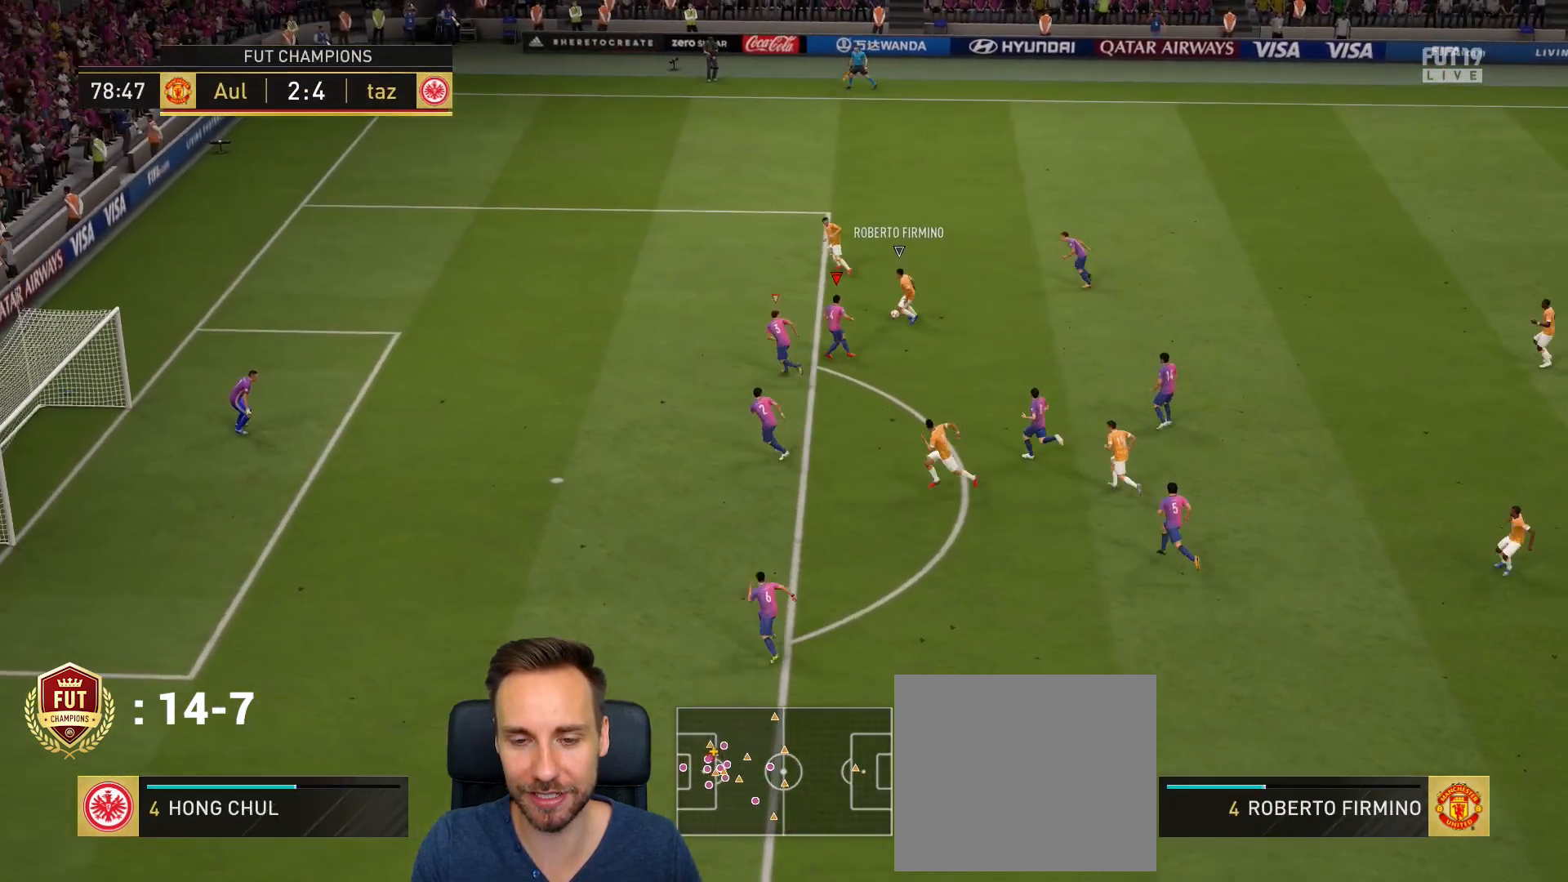
{"buttons": ["L2"], "left_stick": "up", "right_stick": "center", "events": [[67, "left_stick", "up"], [134, "L2", "down"], [167, "left_stick", "up-right"], [434, "left_stick", "up"]]}
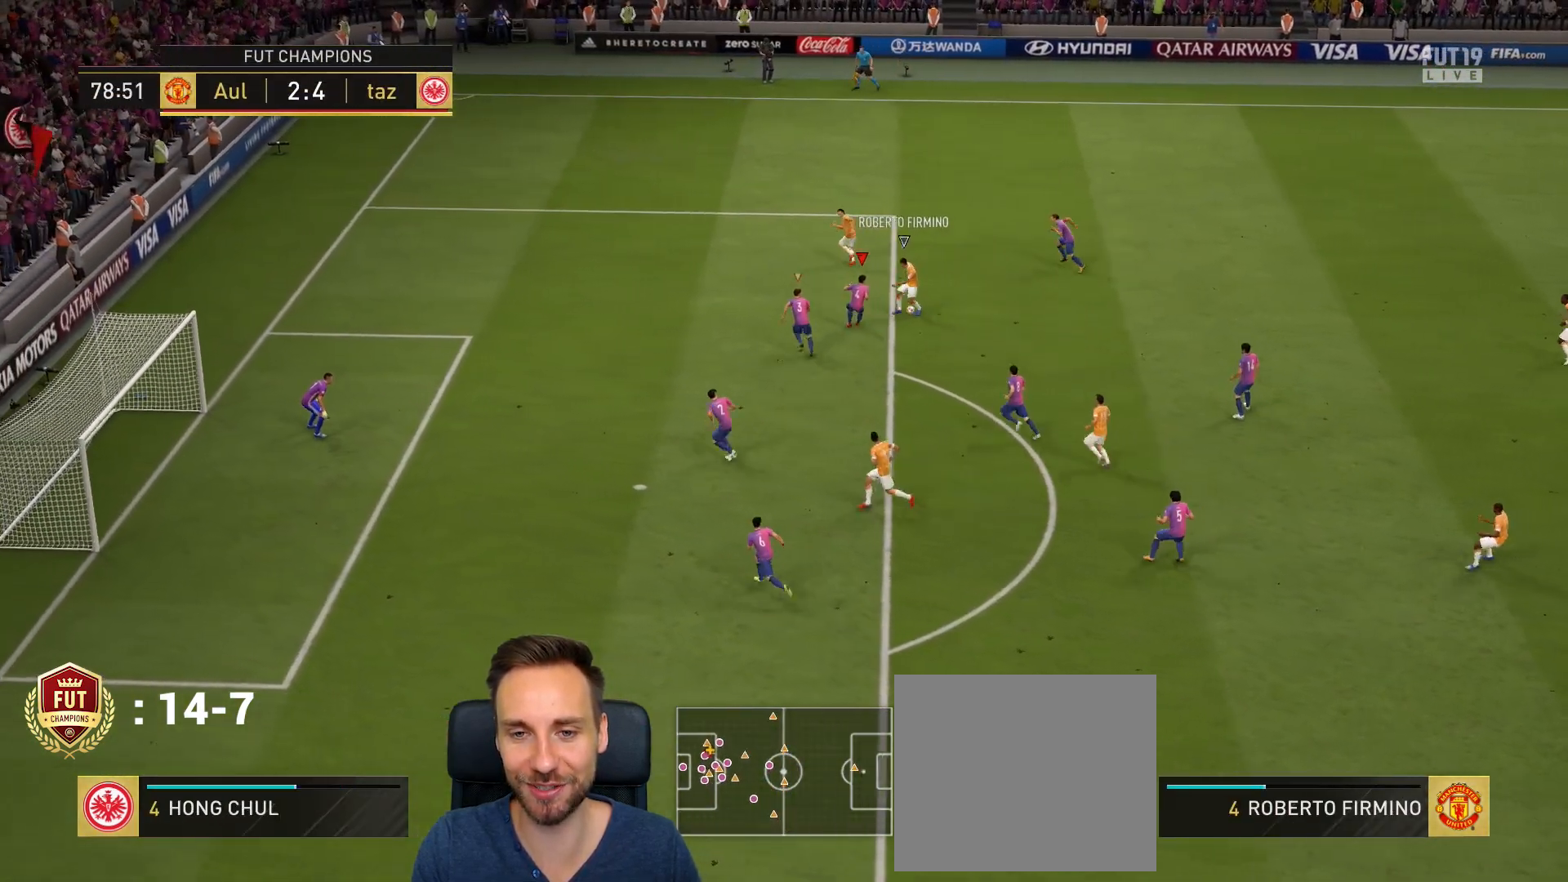
{"buttons": ["L1"], "left_stick": "up-left", "right_stick": "center", "events": [[33, "left_stick", "up-left"], [333, "R2", "down"], [367, "L2", "up"], [467, "L1", "down"], [500, "R2", "up"]]}
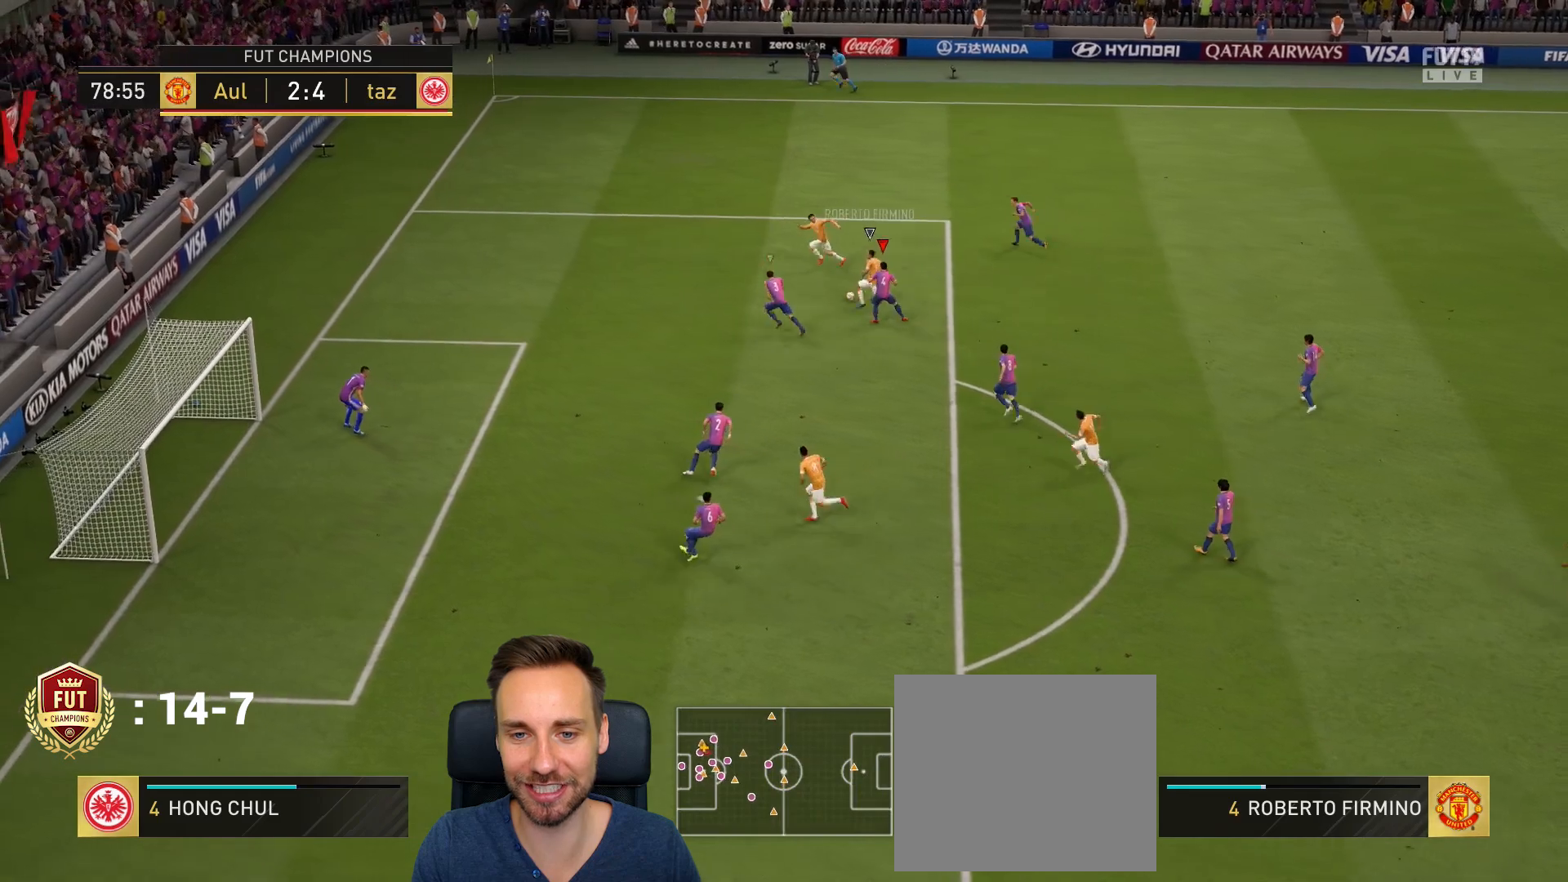
{"buttons": ["L2", "R1"], "left_stick": "down", "right_stick": "center", "events": [[100, "L1", "up"], [100, "left_stick", "down-left"], [134, "R1", "down"], [234, "L2", "down"], [234, "left_stick", "down"]]}
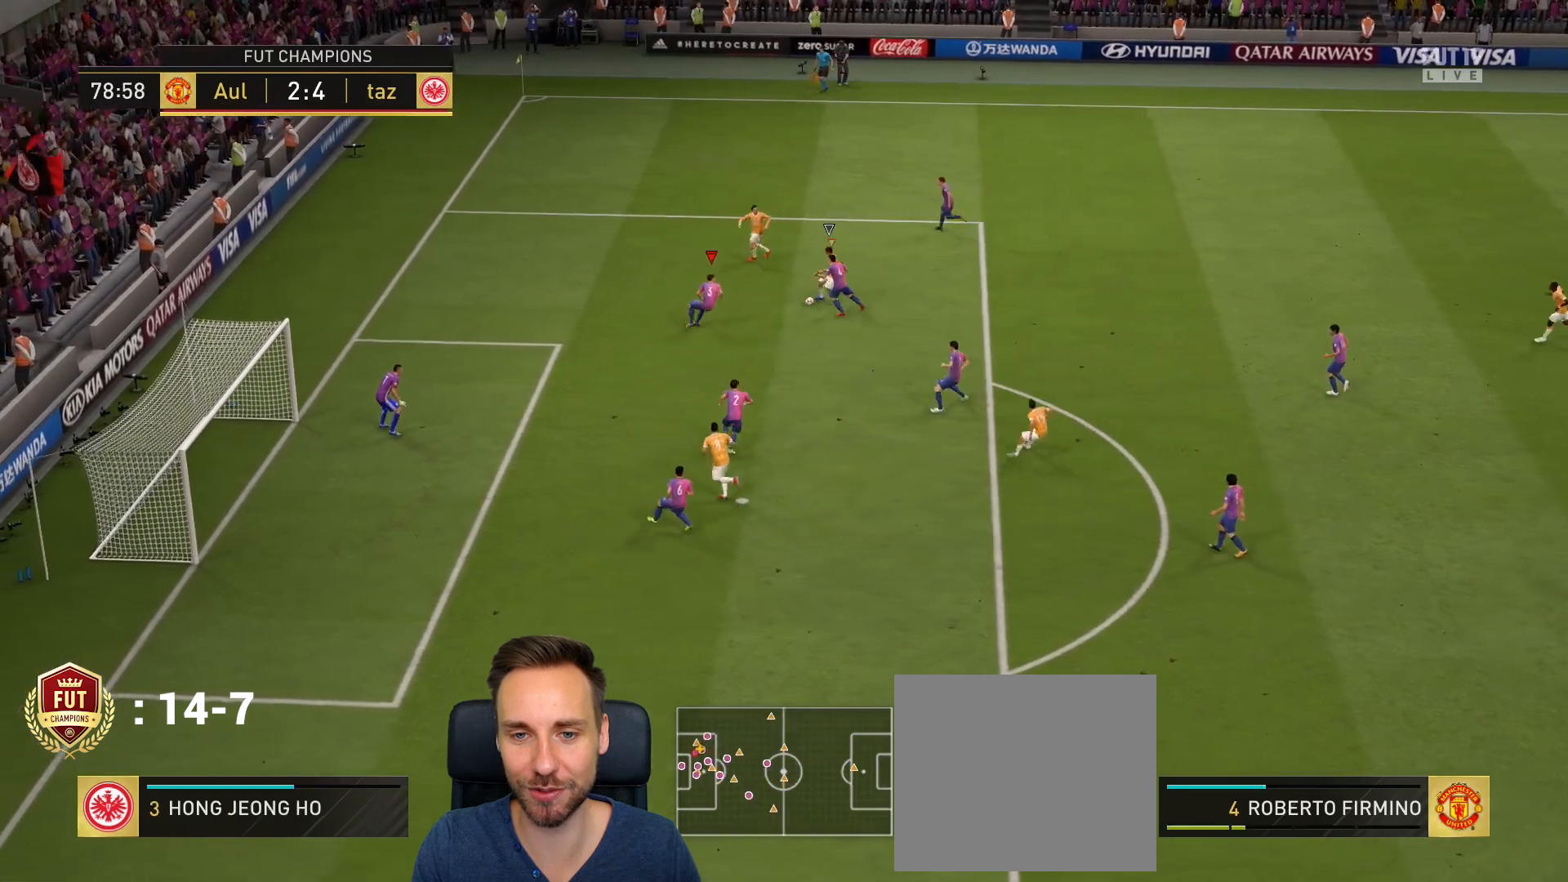
{"buttons": ["R1"], "left_stick": "down", "right_stick": "center", "events": [[500, "L2", "up"]]}
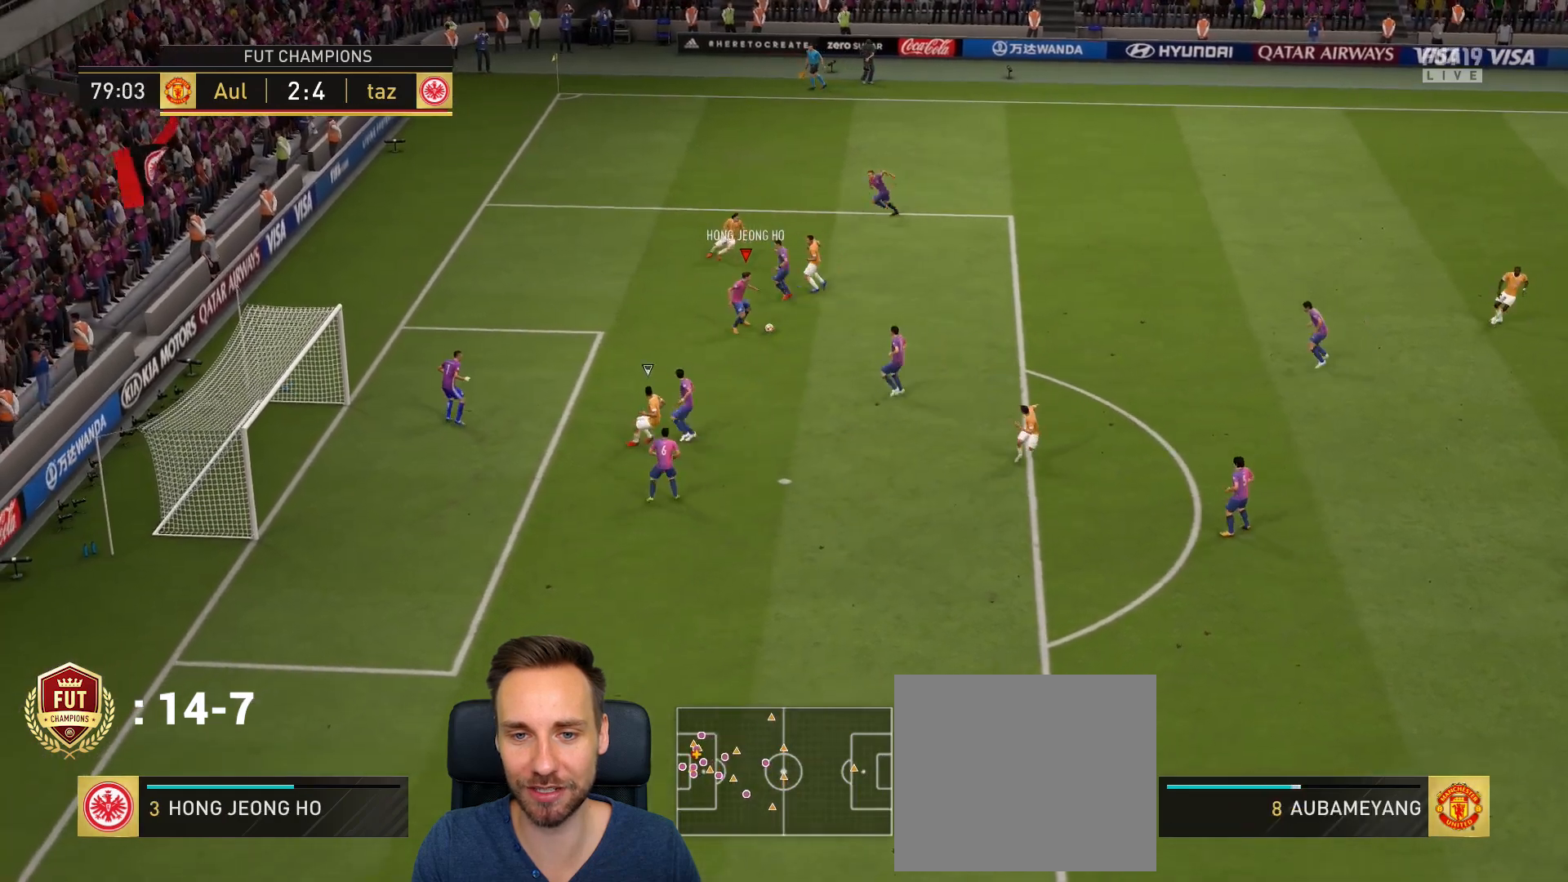
{"buttons": [], "left_stick": "right", "right_stick": "center", "events": [[33, "R1", "up"], [134, "left_stick", "right"], [267, "CROSS", "down"], [400, "CROSS", "up"]]}
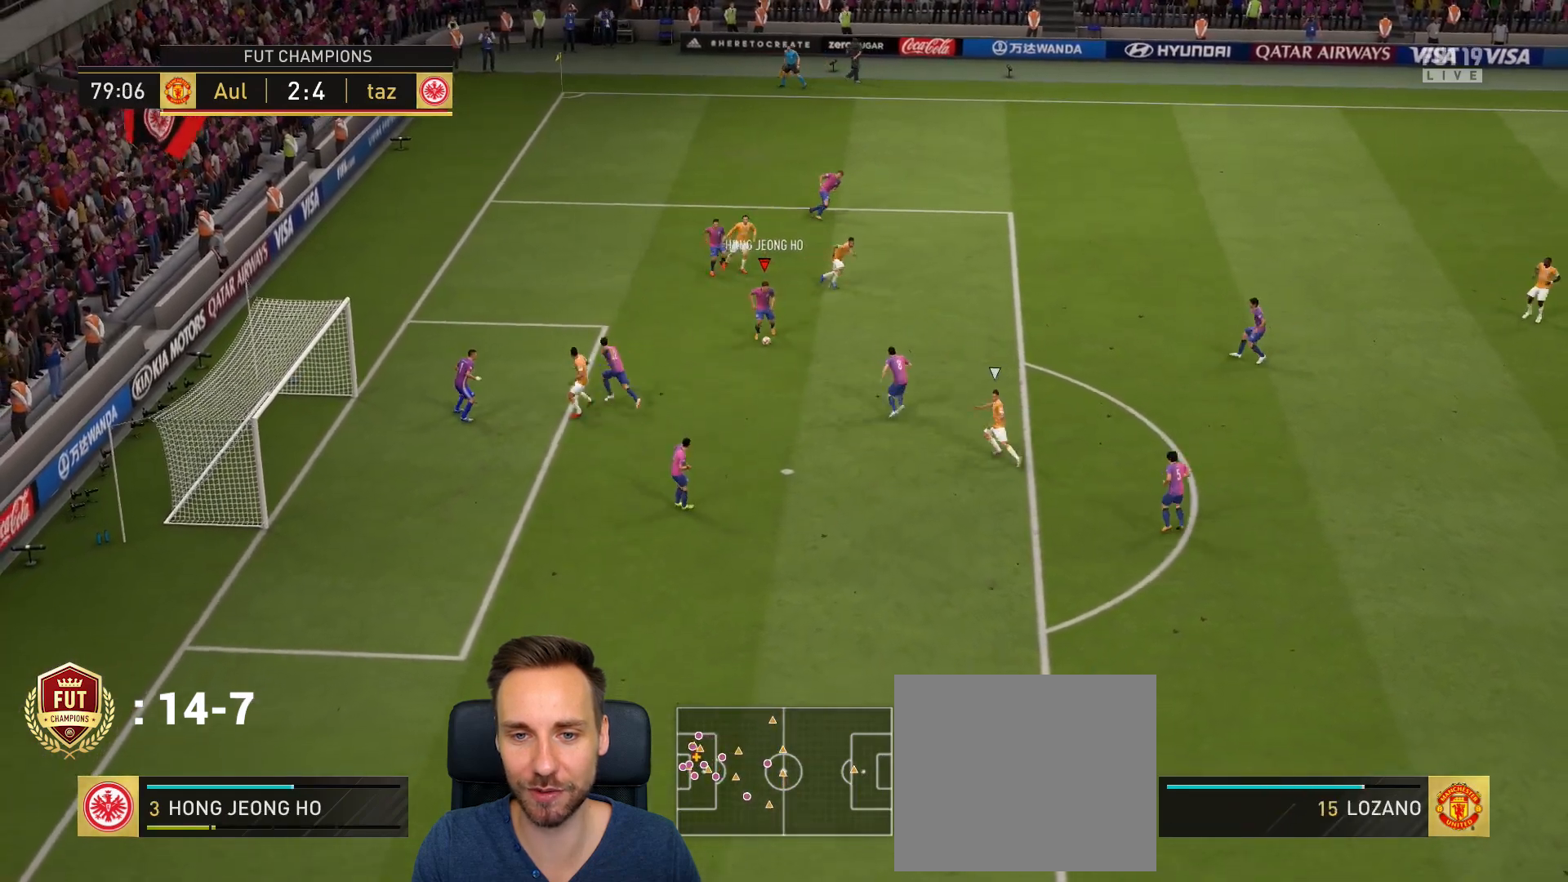
{"buttons": [], "left_stick": "up-right", "right_stick": "center", "events": [[300, "L1", "down"], [333, "left_stick", "up-right"], [433, "L1", "up"]]}
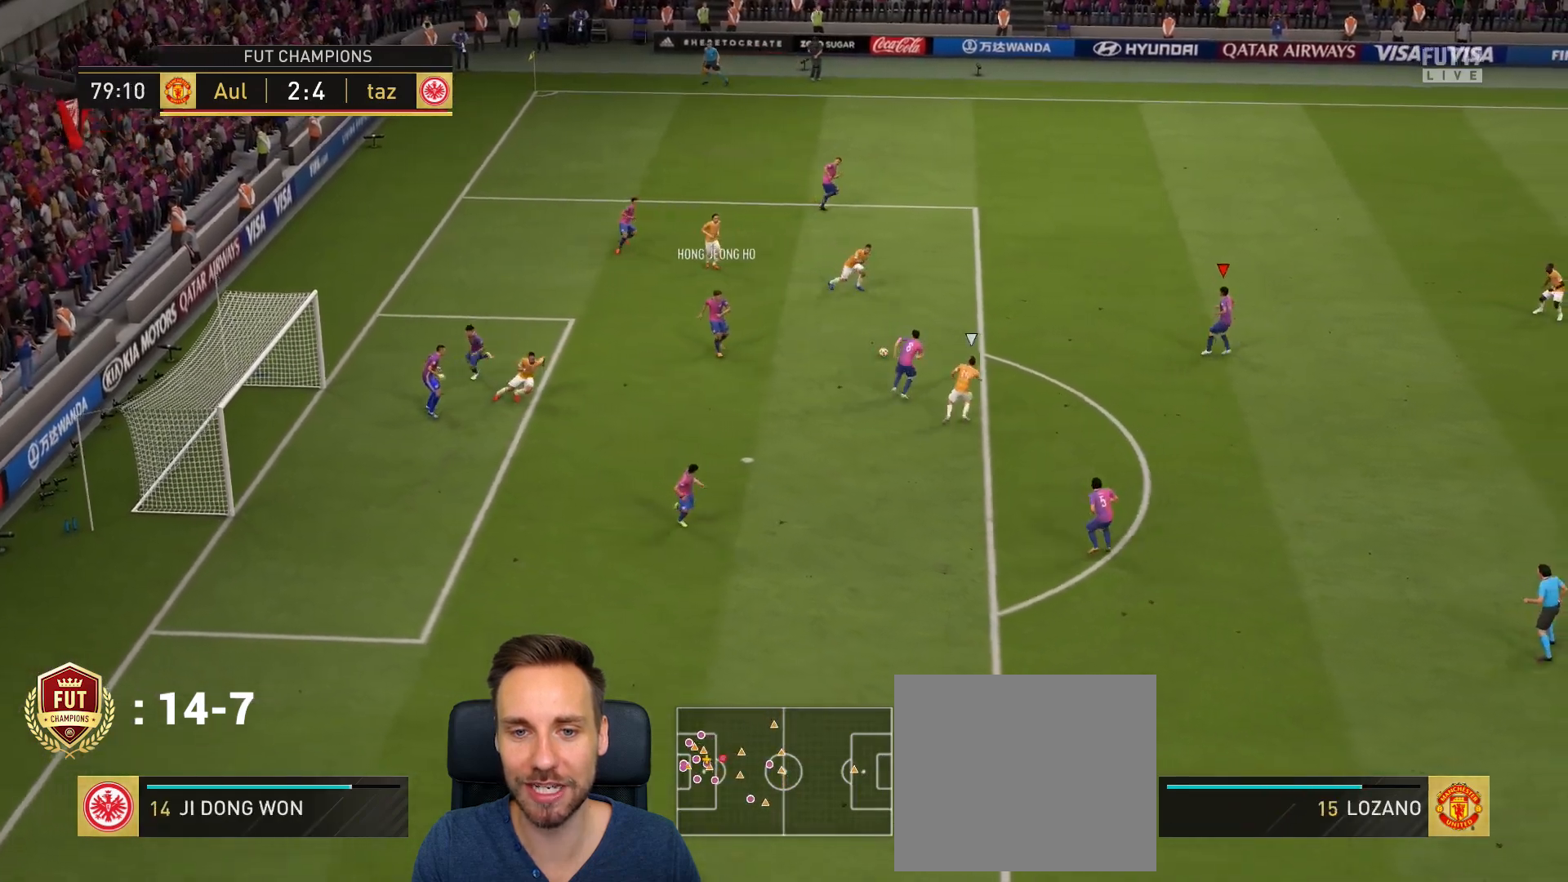
{"buttons": [], "left_stick": "up-right", "right_stick": "center", "events": [[234, "TRIANGLE", "down"], [367, "TRIANGLE", "up"]]}
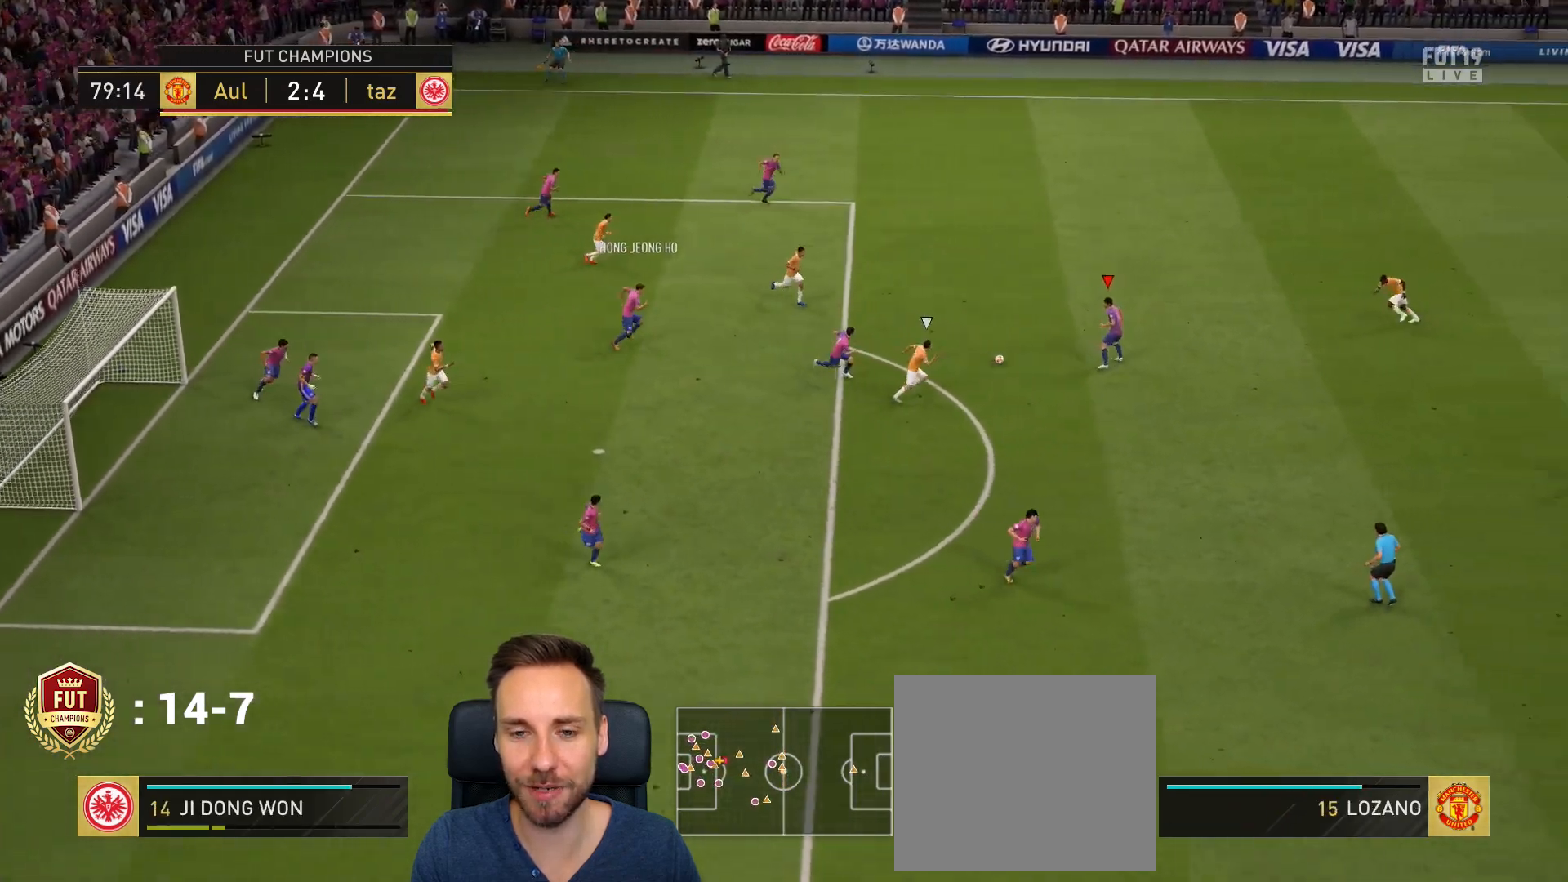
{"buttons": ["R2"], "left_stick": "up-right", "right_stick": "center", "events": [[367, "R2", "down"]]}
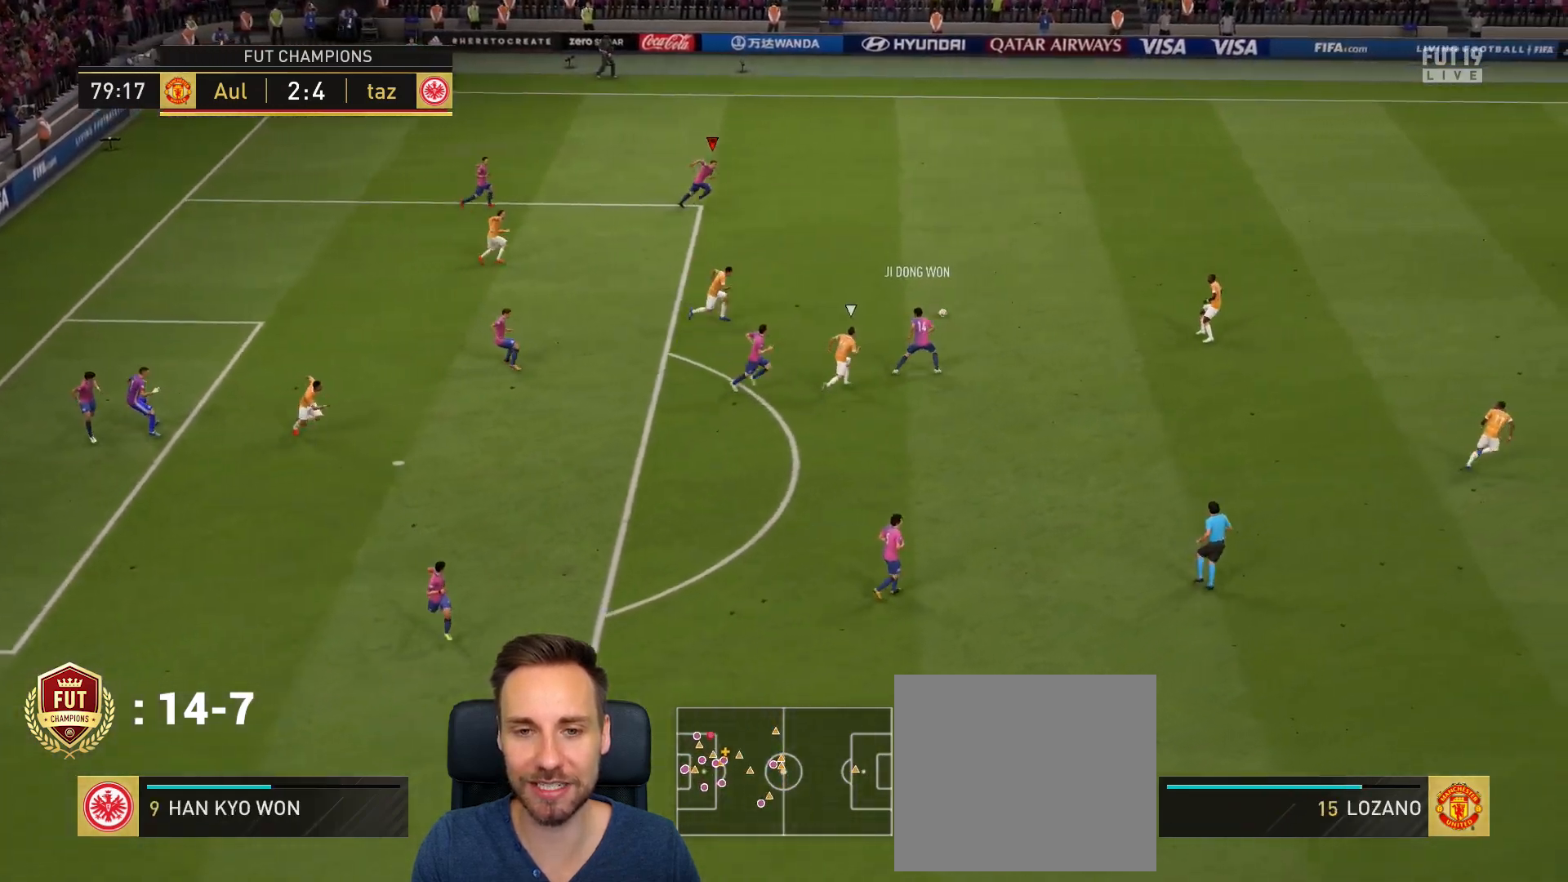
{"buttons": ["R2"], "left_stick": "up-right", "right_stick": "center", "events": []}
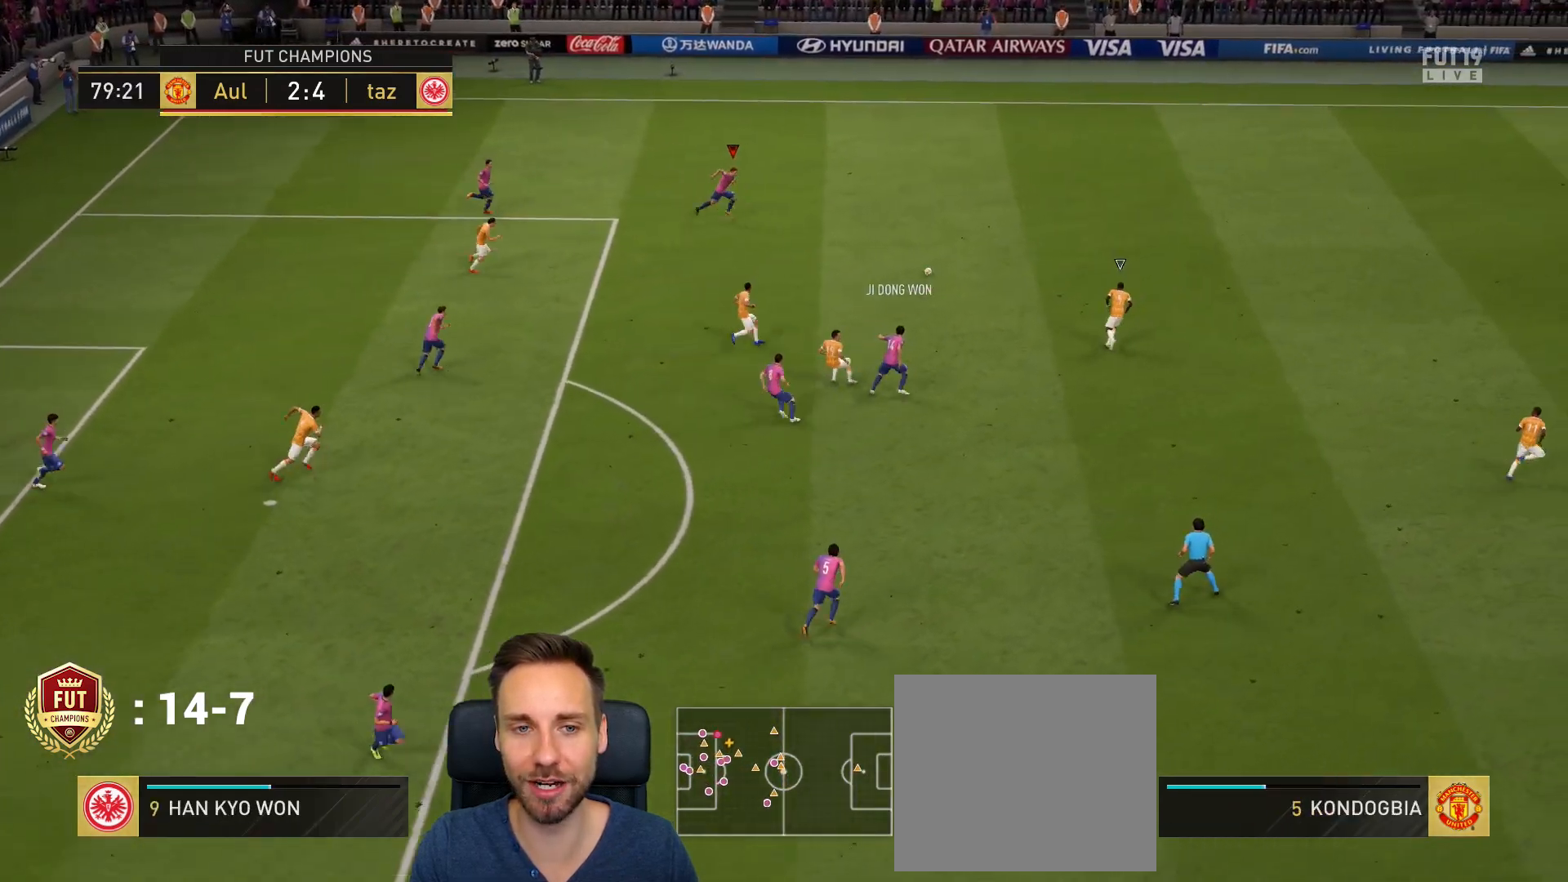
{"buttons": ["R2"], "left_stick": "up-right", "right_stick": "center", "events": []}
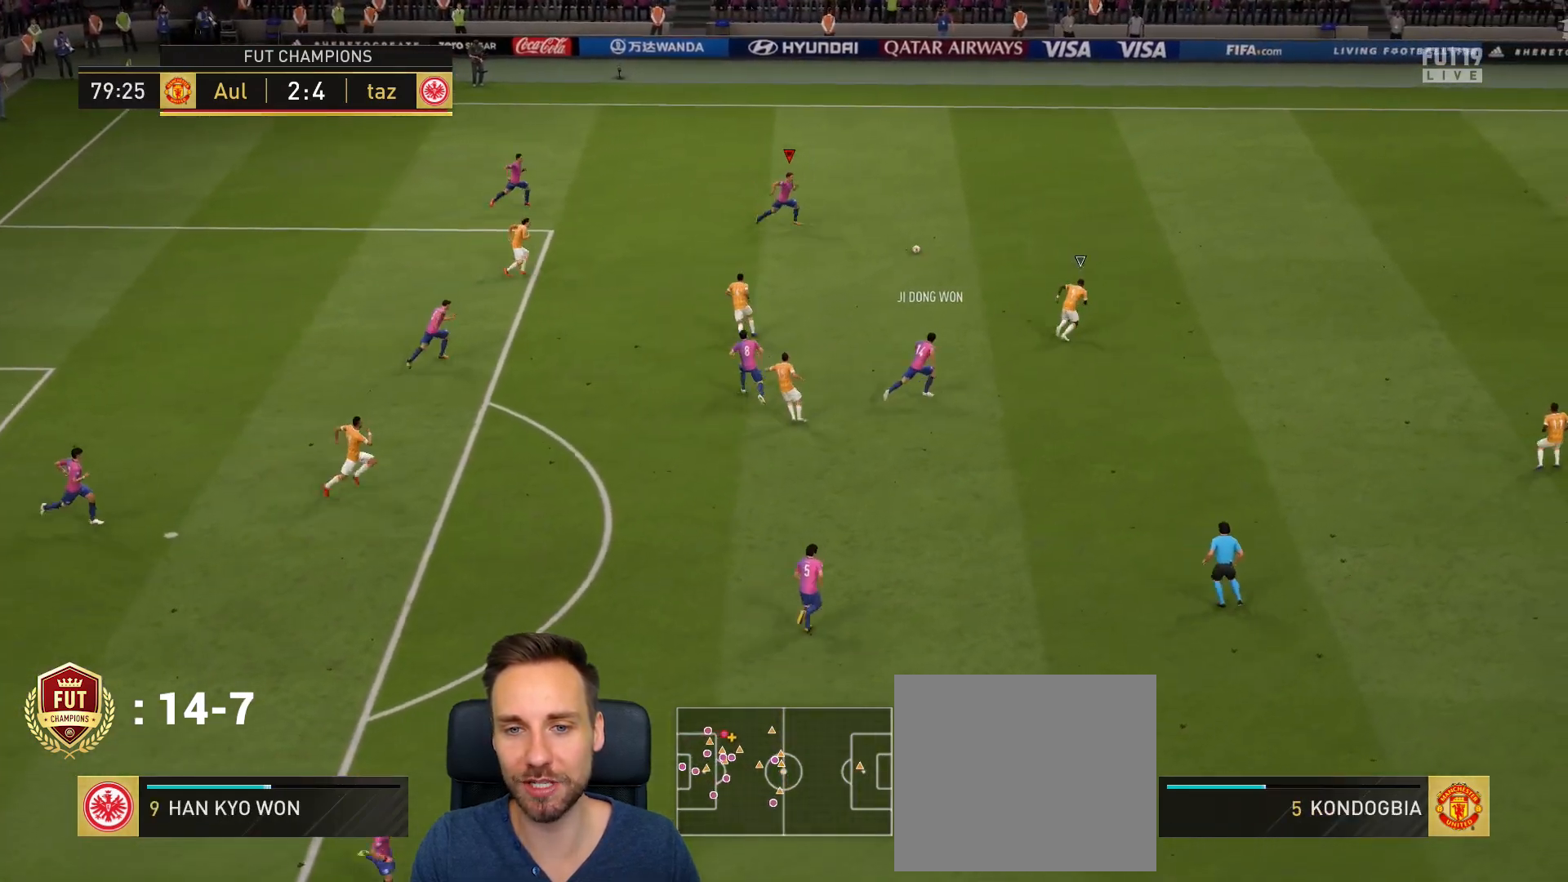
{"buttons": ["R2"], "left_stick": "up-right", "right_stick": "center", "events": []}
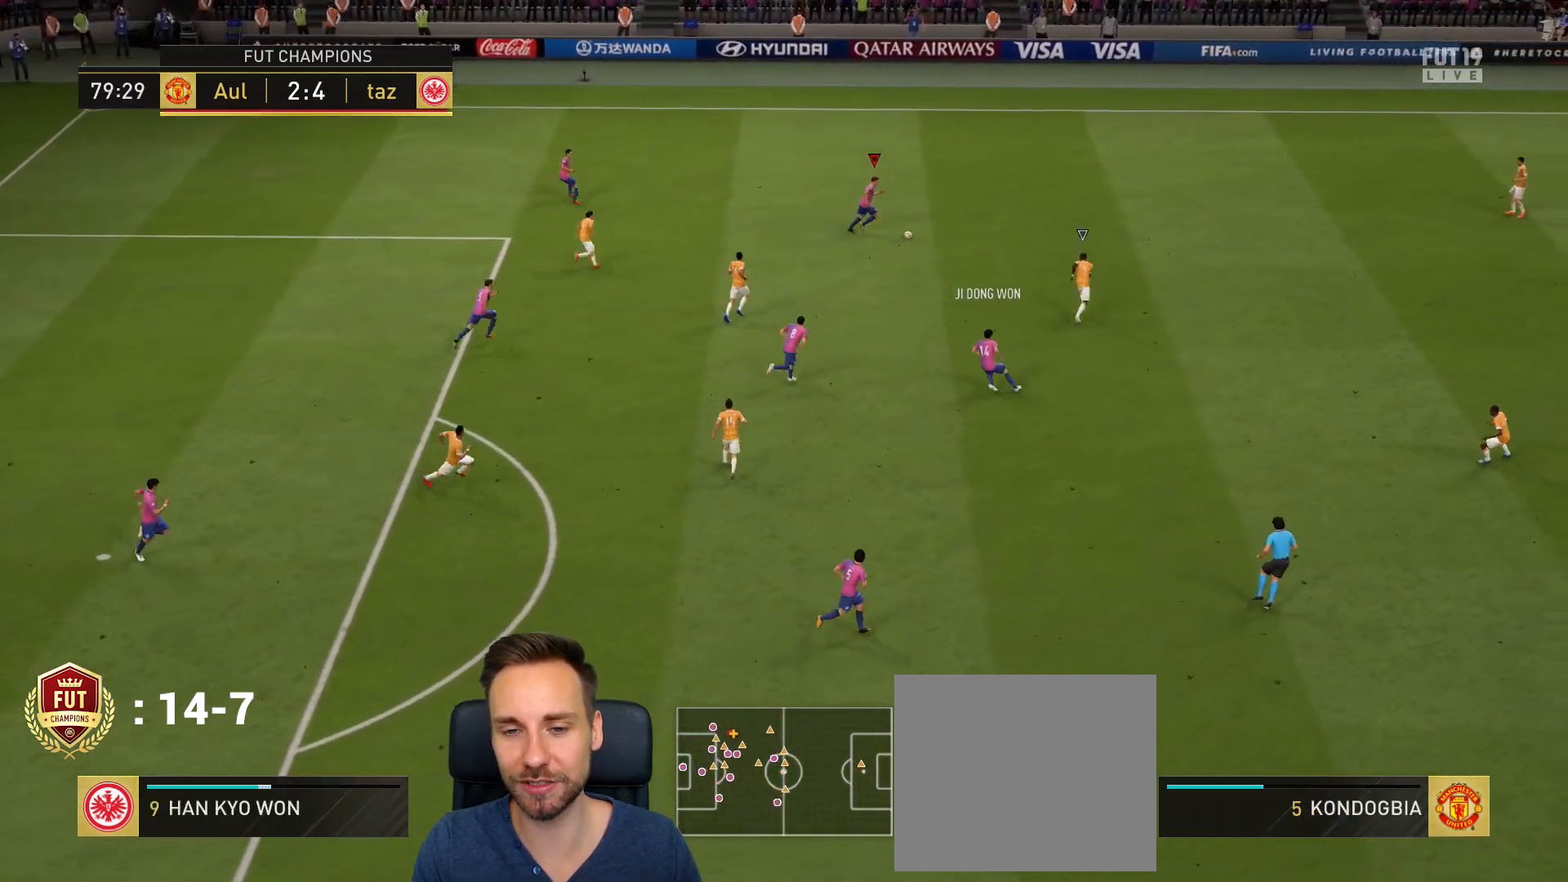
{"buttons": ["R2"], "left_stick": "right", "right_stick": "center", "events": [[467, "left_stick", "right"]]}
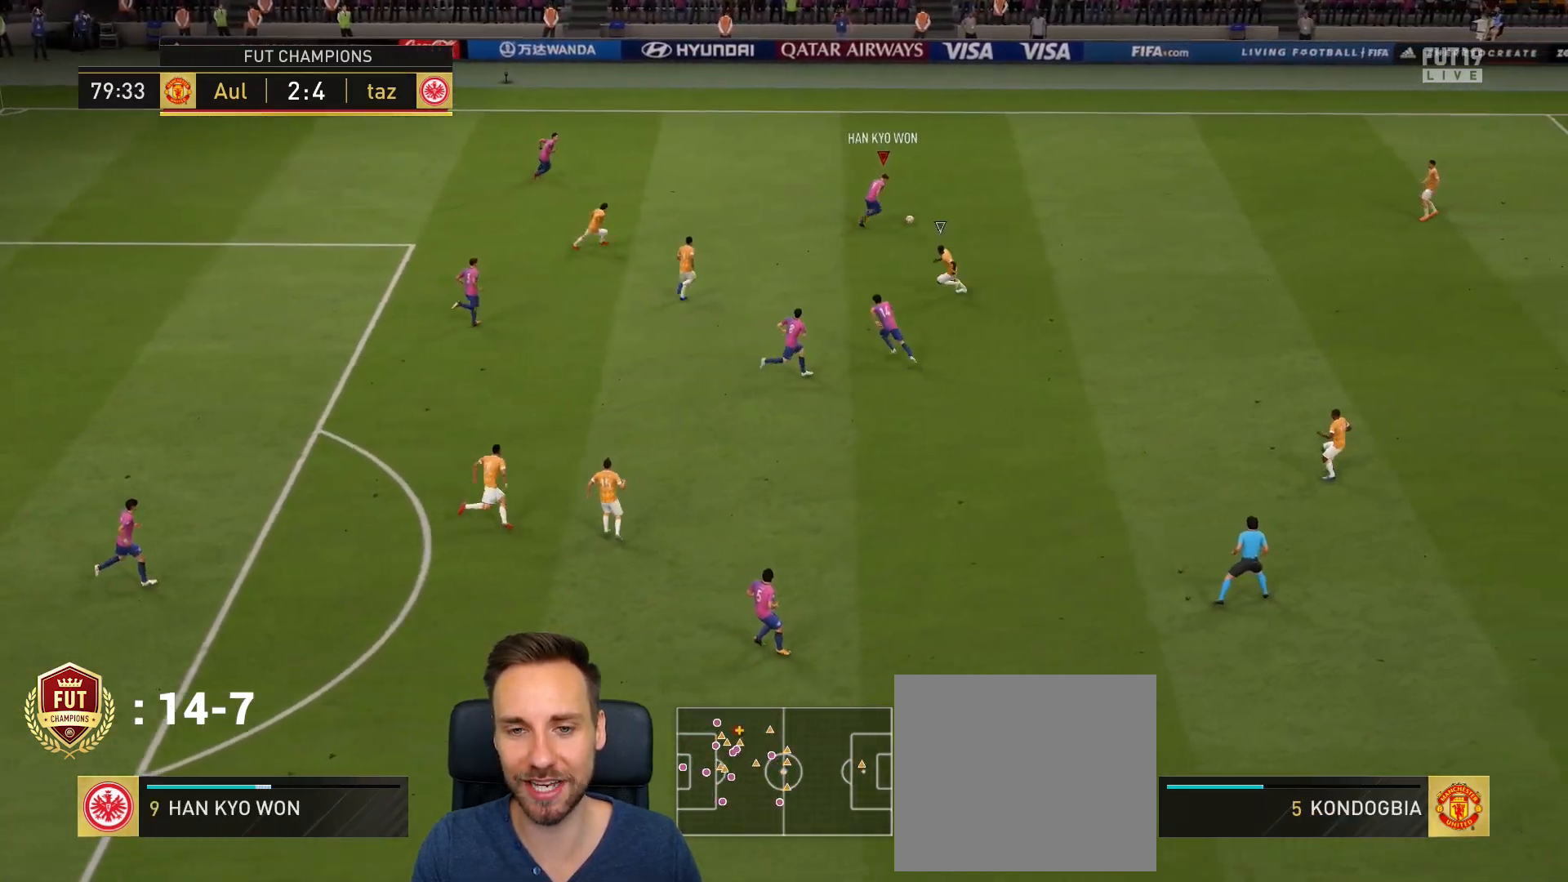
{"buttons": [], "left_stick": "right", "right_stick": "center", "events": [[167, "R2", "up"]]}
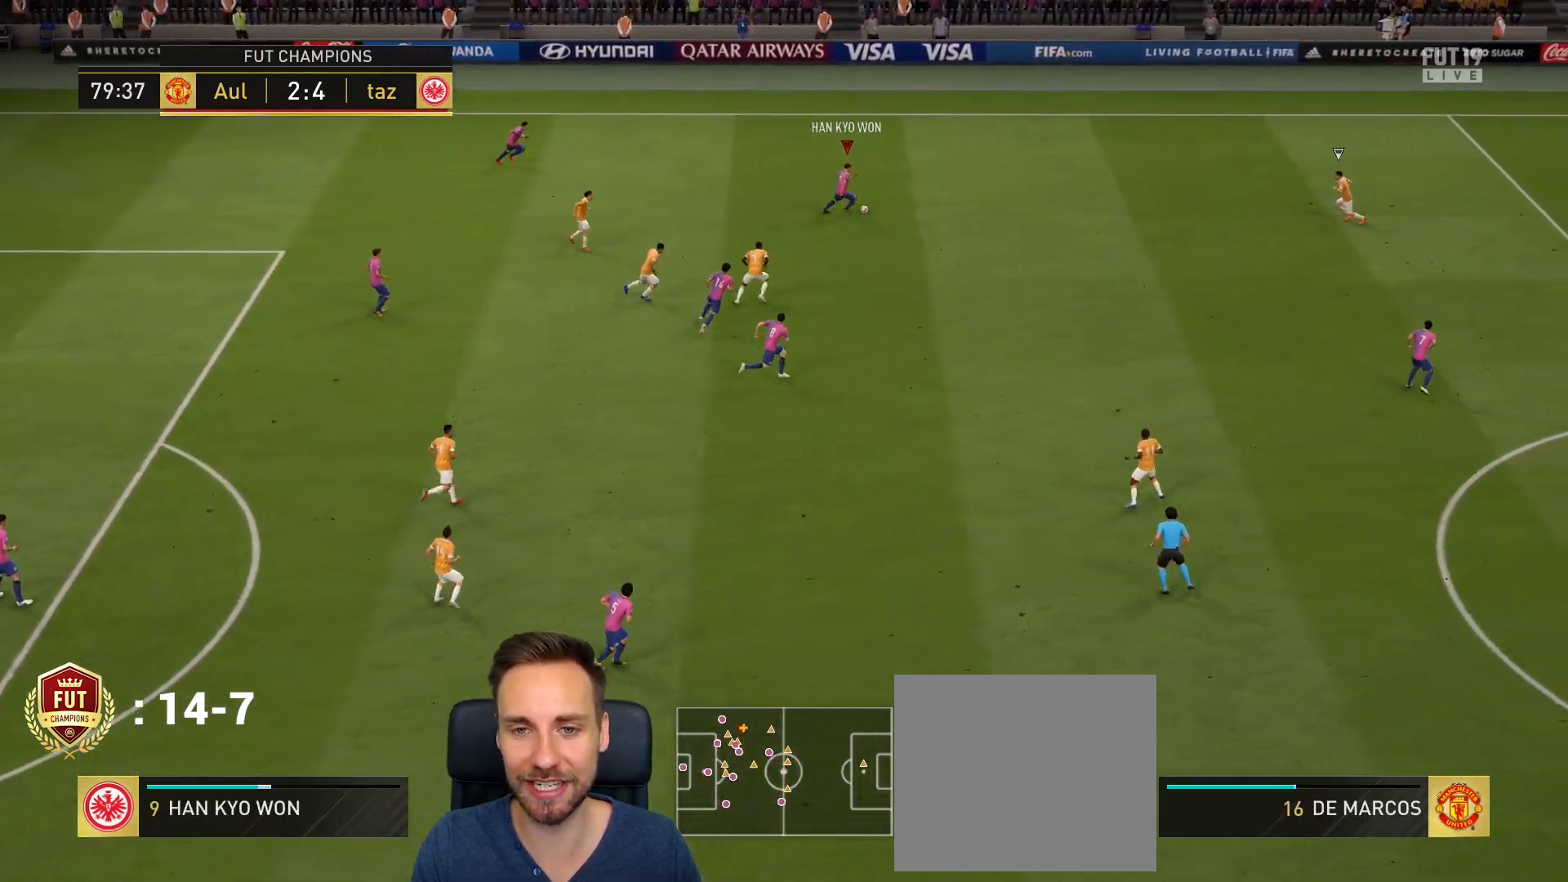
{"buttons": [], "left_stick": "down-right", "right_stick": "center", "events": [[33, "CROSS", "down"], [66, "L1", "down"], [166, "CROSS", "up"], [183, "left_stick", "down-right"], [300, "L1", "up"]]}